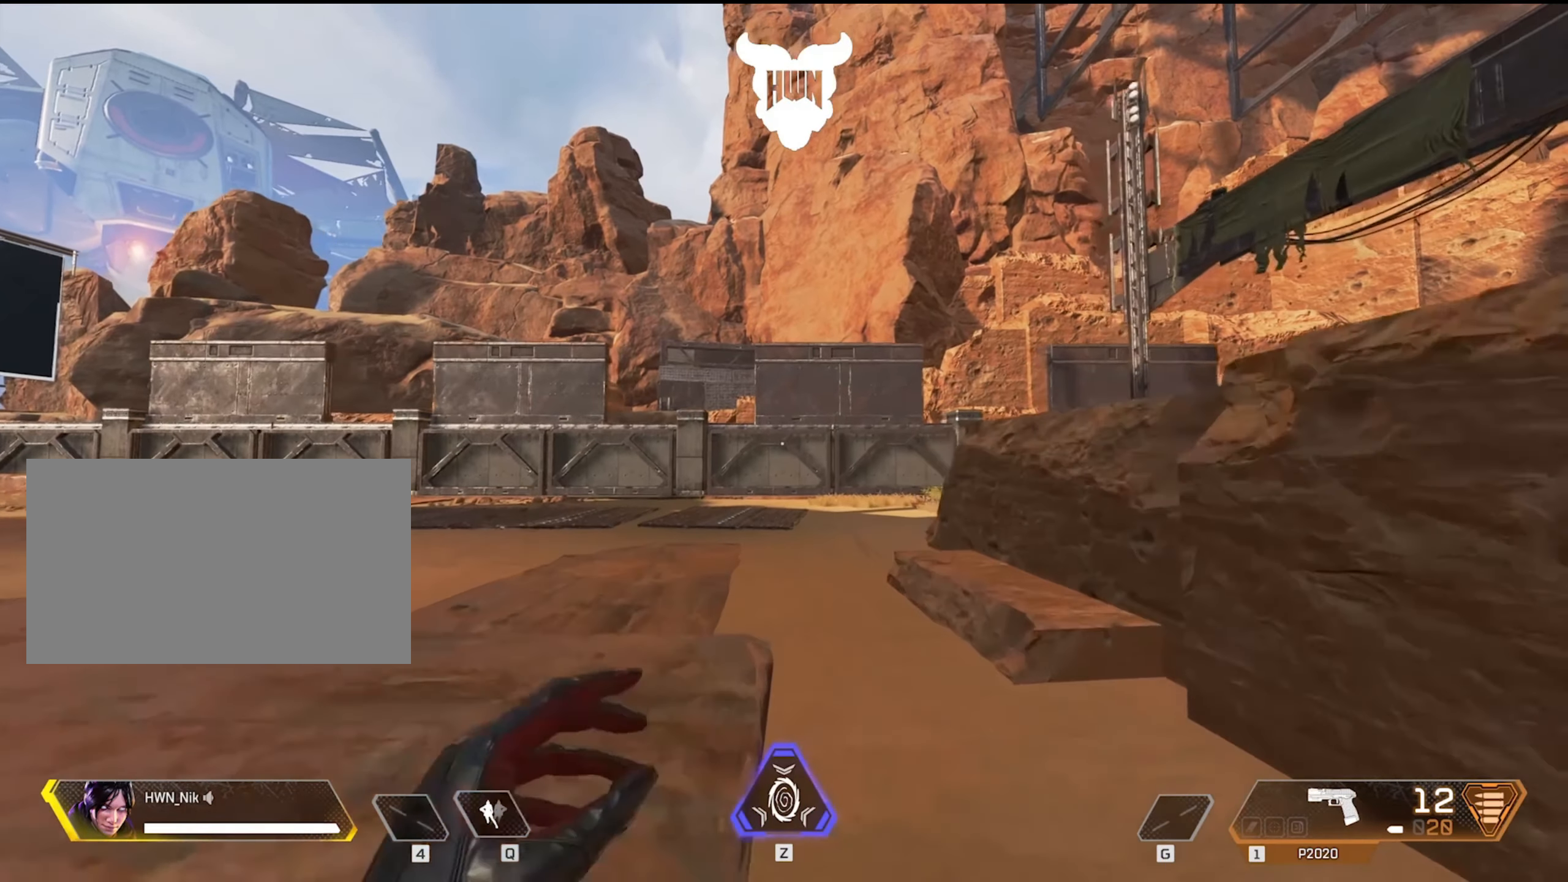
Gameplay with keyboard and mouse; each line is a JSON object with the keys and mouse buttons held at the frame after it. "events" lists presses ("down") and releases ("up") of "1", "2", "3", "4", "5", "a", "alt", "c", "caps_lock", "ctrl", "d", "e", "f", "g", "q", "r", "s", "shift", "space", "t", "tab", "v", "w", "x", "z", "mouse_left", "mouse_wheel" and "mouse_right" between this image and that frame as [ms after this image, input, new state], when the widget could be followed in between. "mouse_left", "mouse_wheel", "mouse_right" = the "left", "wheel", "right" buttons of the "mouse" list. No other keys are recorded. "wheel" means that the mouse wheel is clicked or scrolled. Not read: mouse_move.
{"keys": ["shift", "w"], "mouse": [], "events": []}
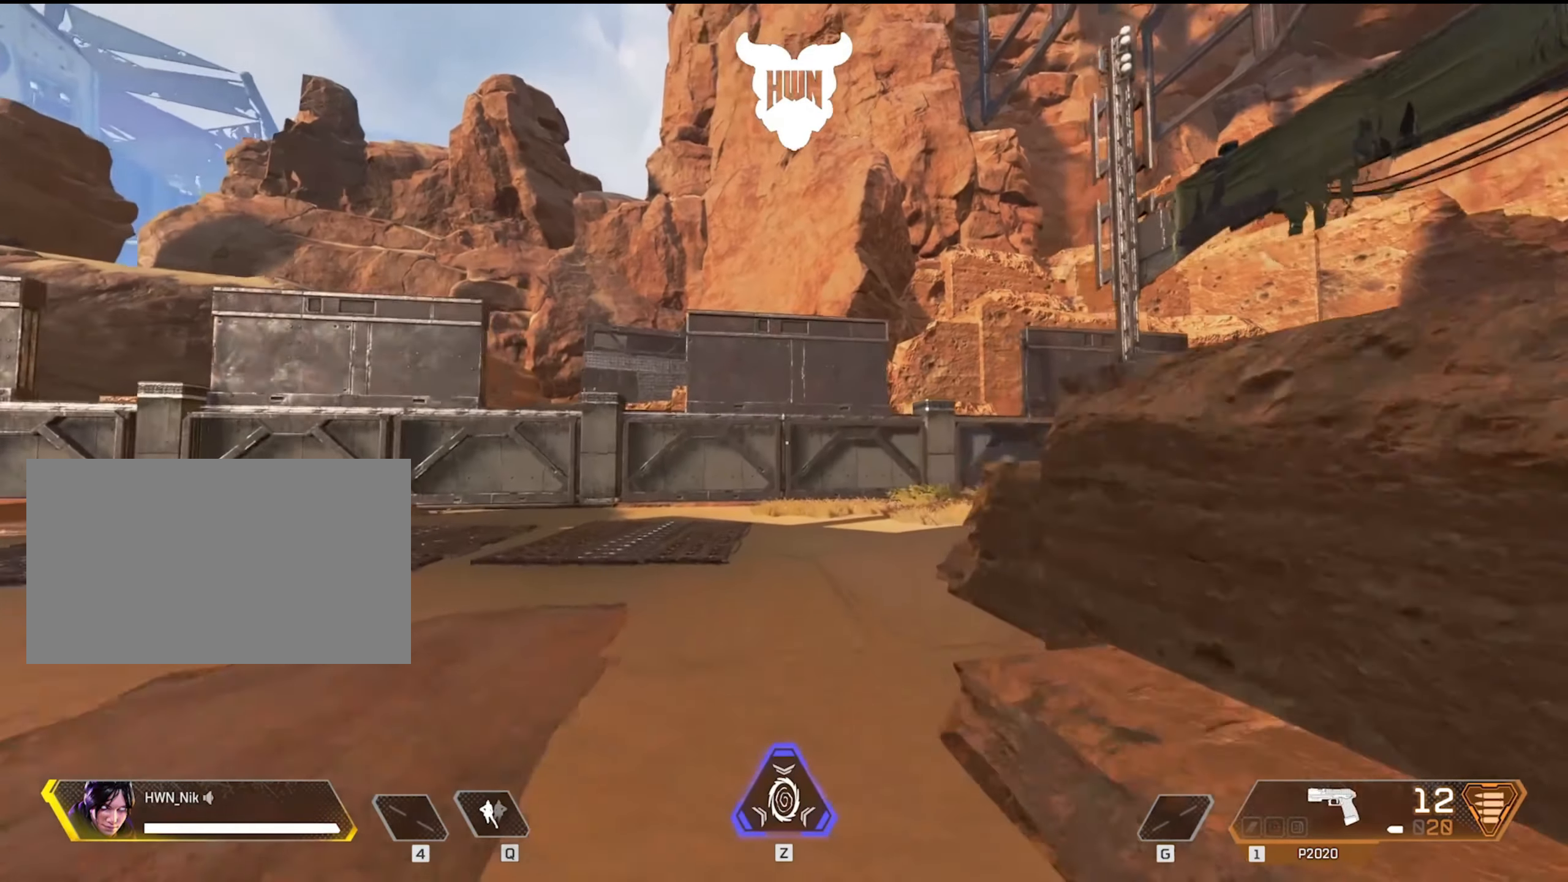
{"keys": ["shift", "w"], "mouse": [], "events": []}
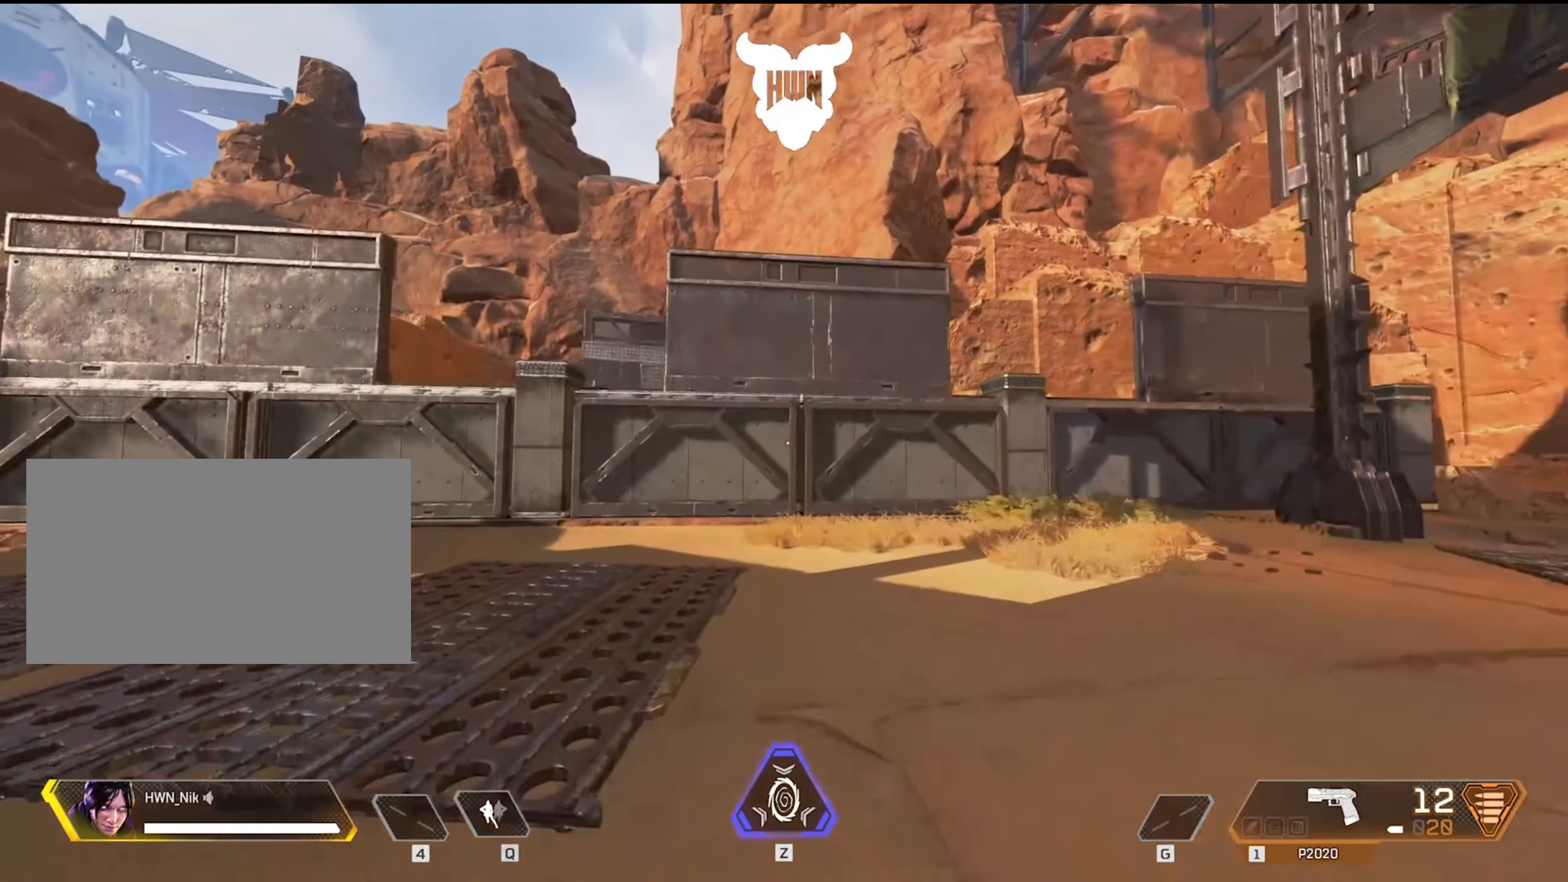
{"keys": ["ctrl", "shift", "w"], "mouse": [], "events": [[417, "ctrl", "down"]]}
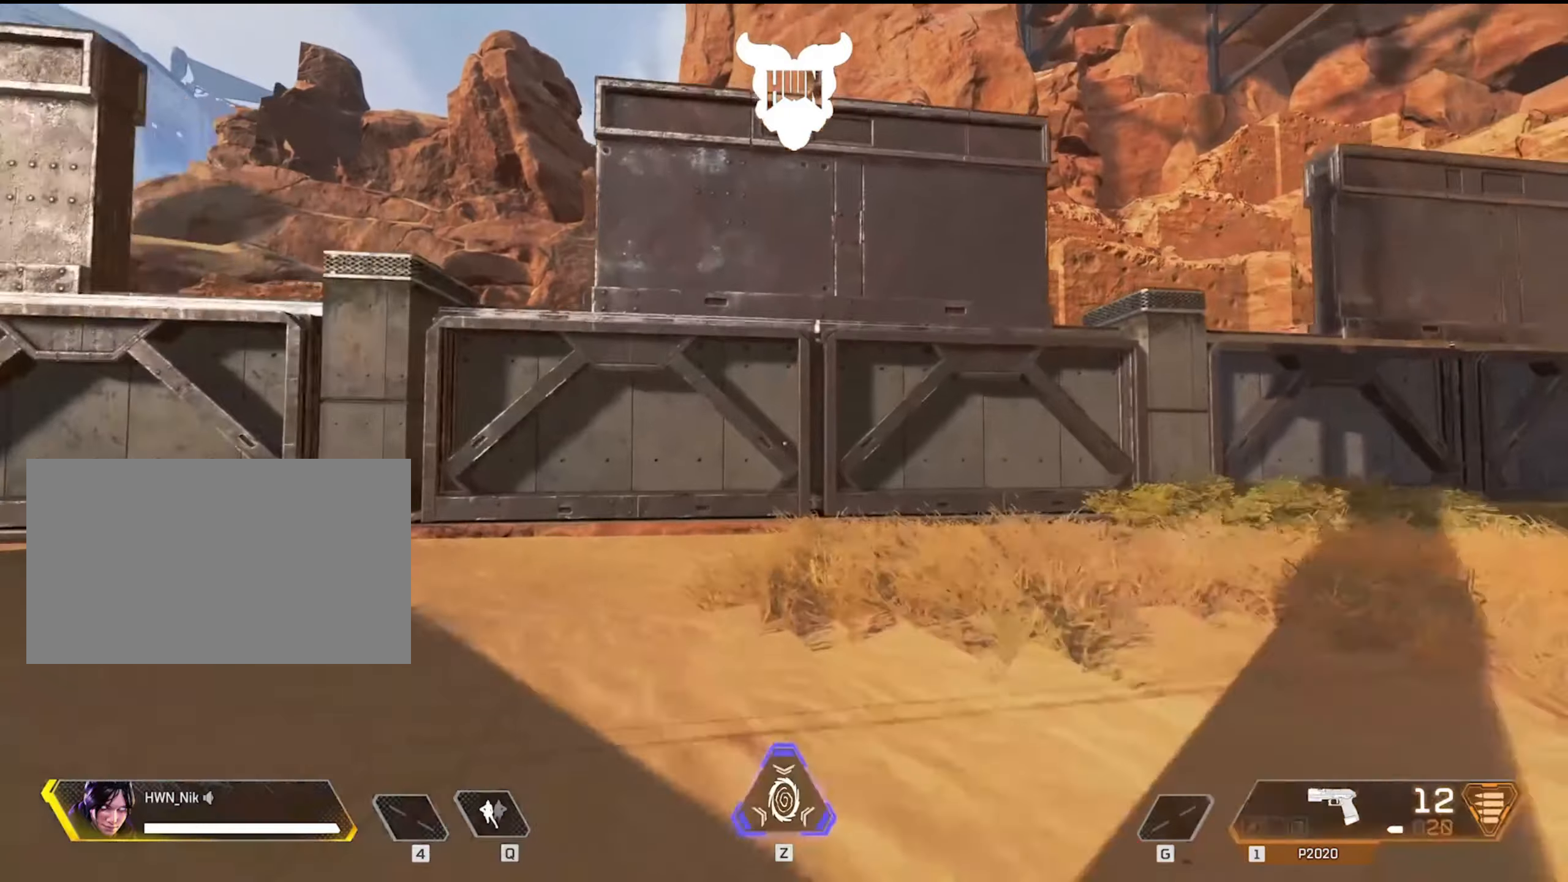
{"keys": ["space", "w"], "mouse": [], "events": [[250, "space", "down"], [300, "ctrl", "up"], [433, "shift", "up"]]}
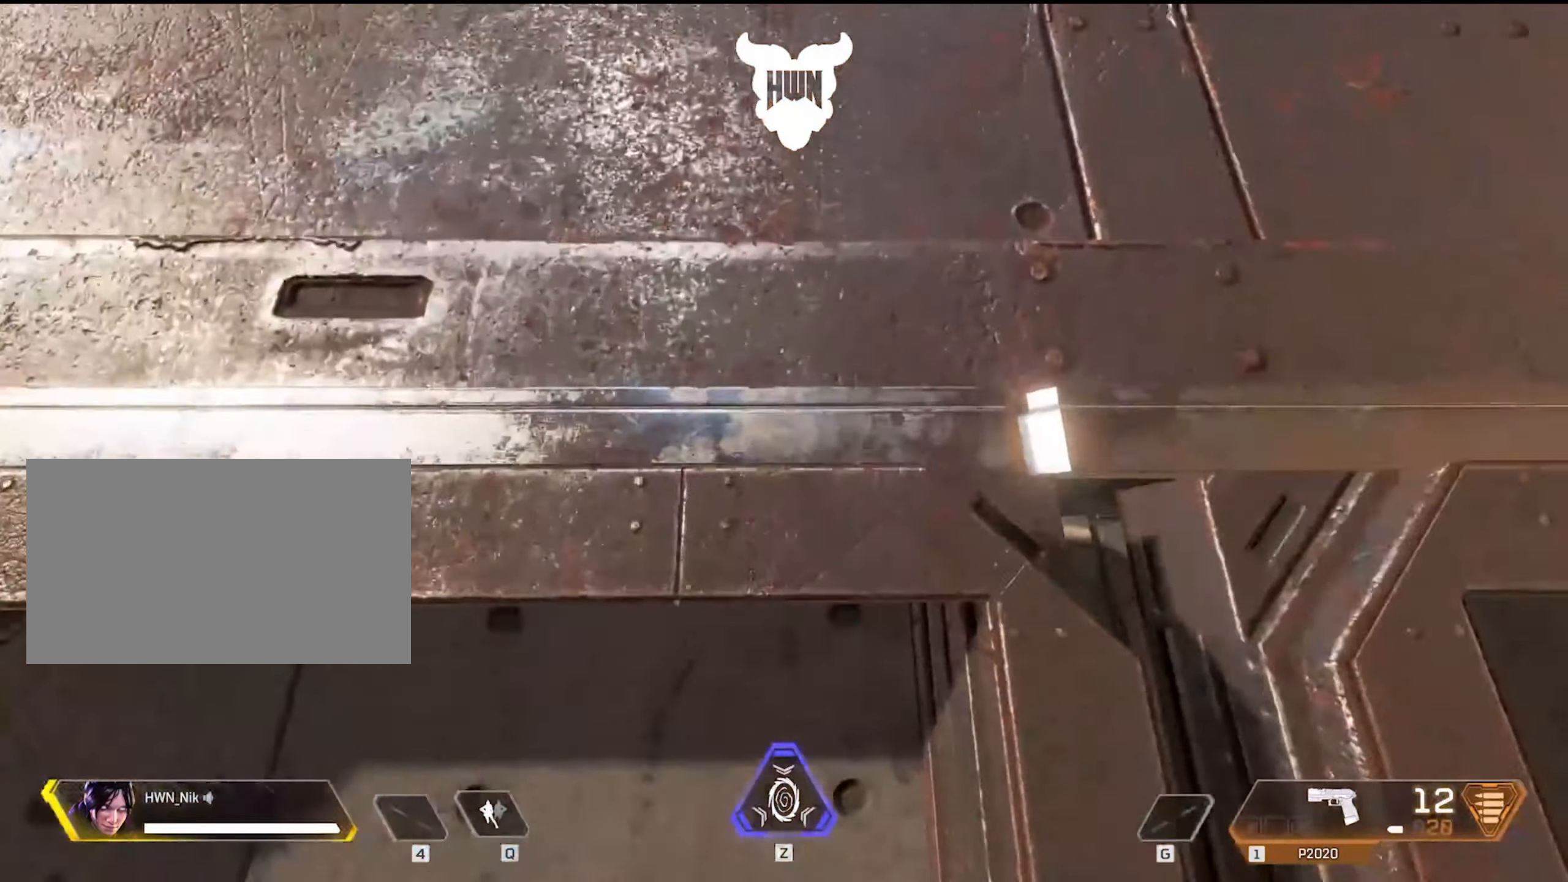
{"keys": [], "mouse": [], "events": [[33, "space", "up"], [33, "w", "up"]]}
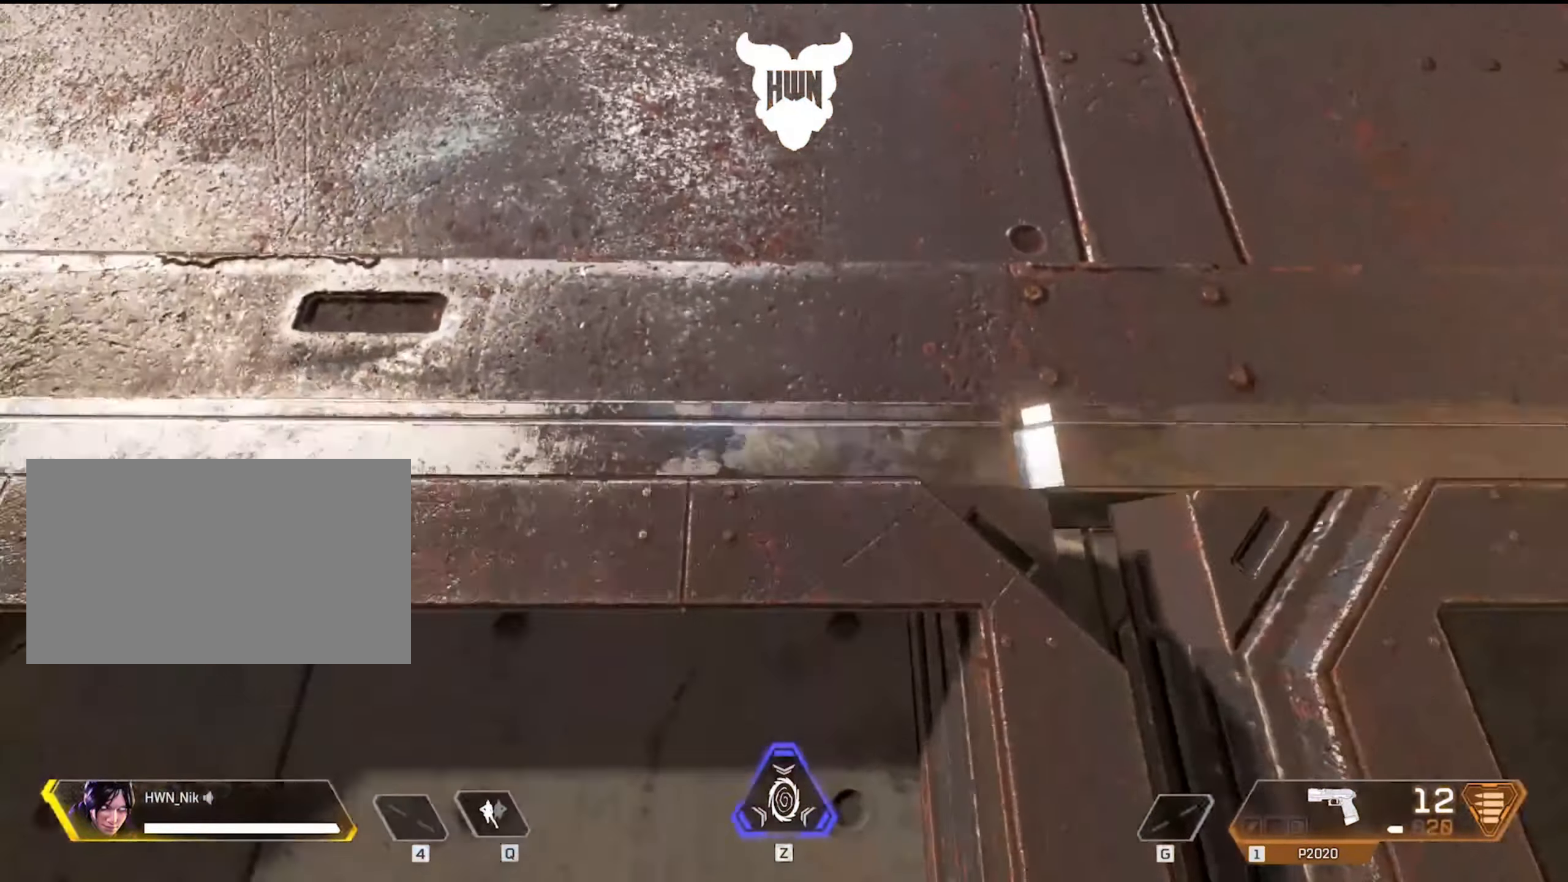
{"keys": [], "mouse": [], "events": []}
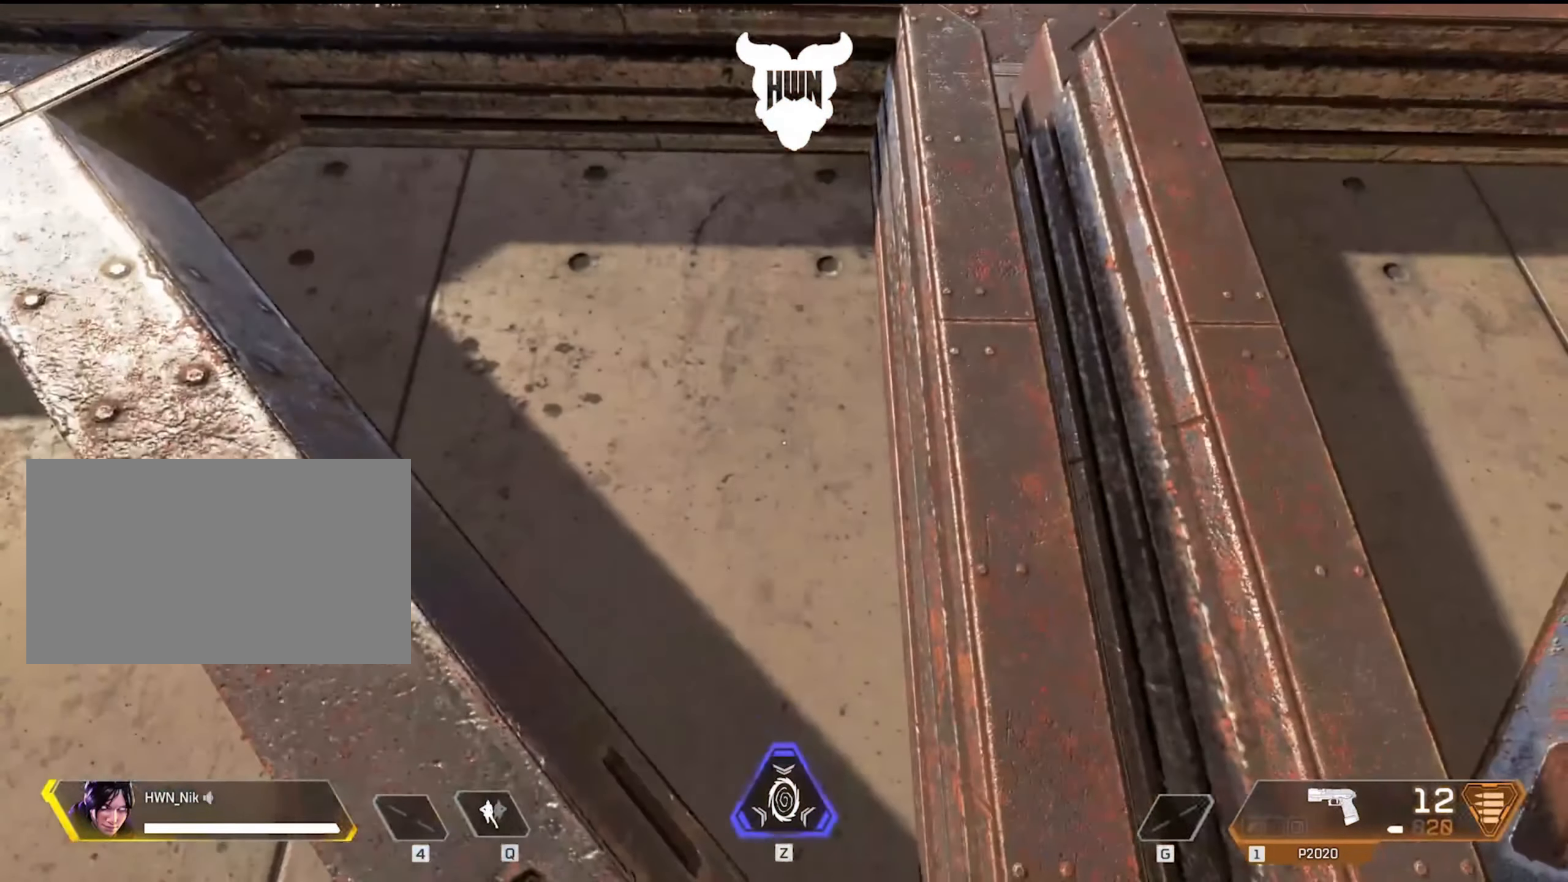
{"keys": ["s"], "mouse": [], "events": [[250, "s", "down"]]}
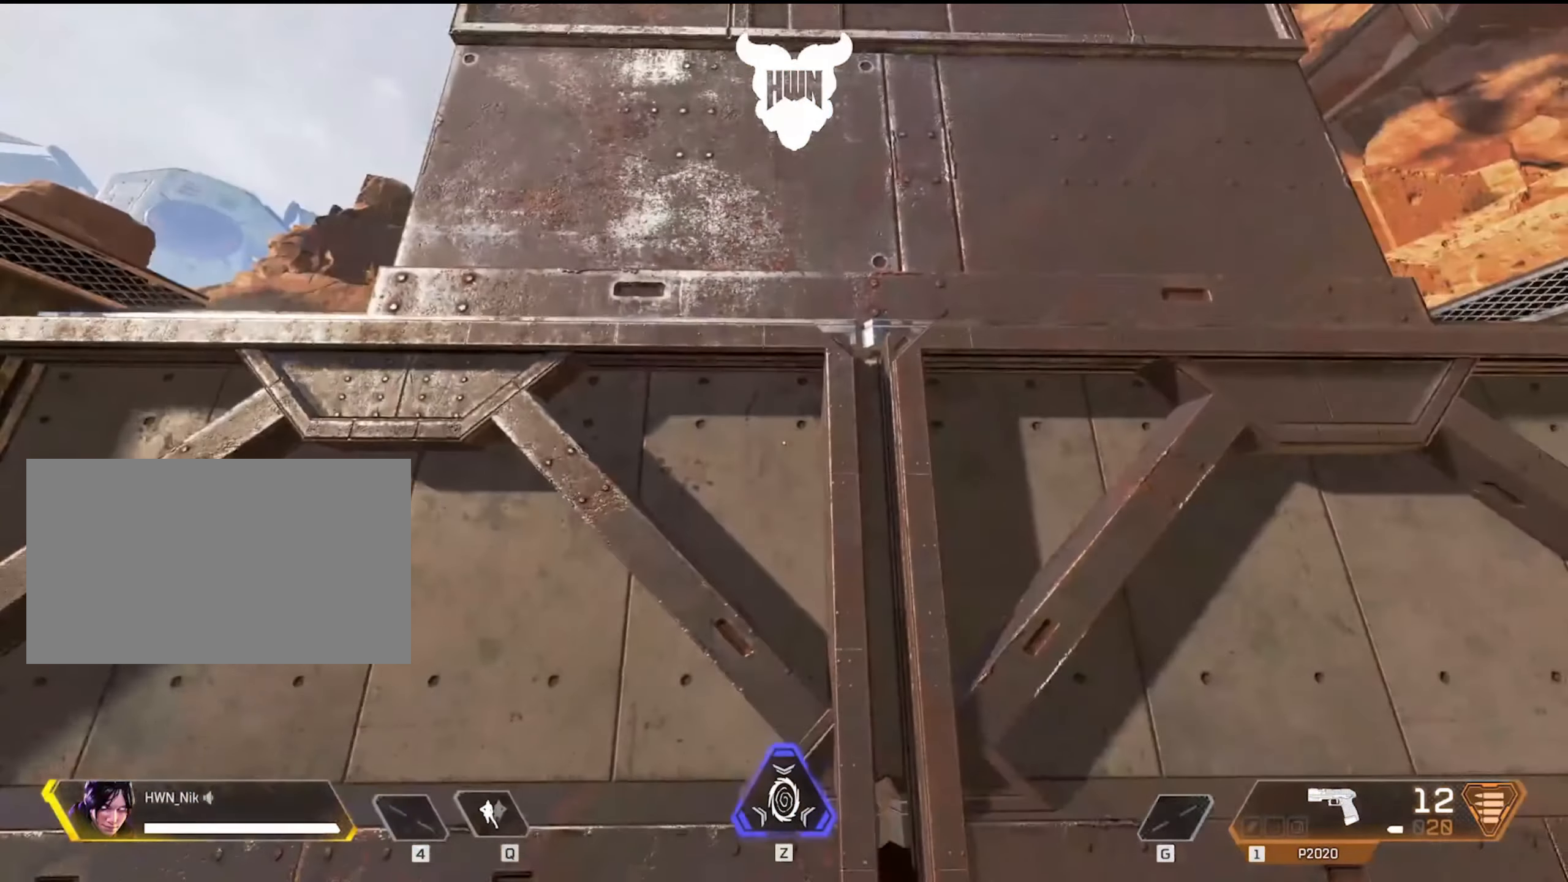
{"keys": ["s"], "mouse": [], "events": []}
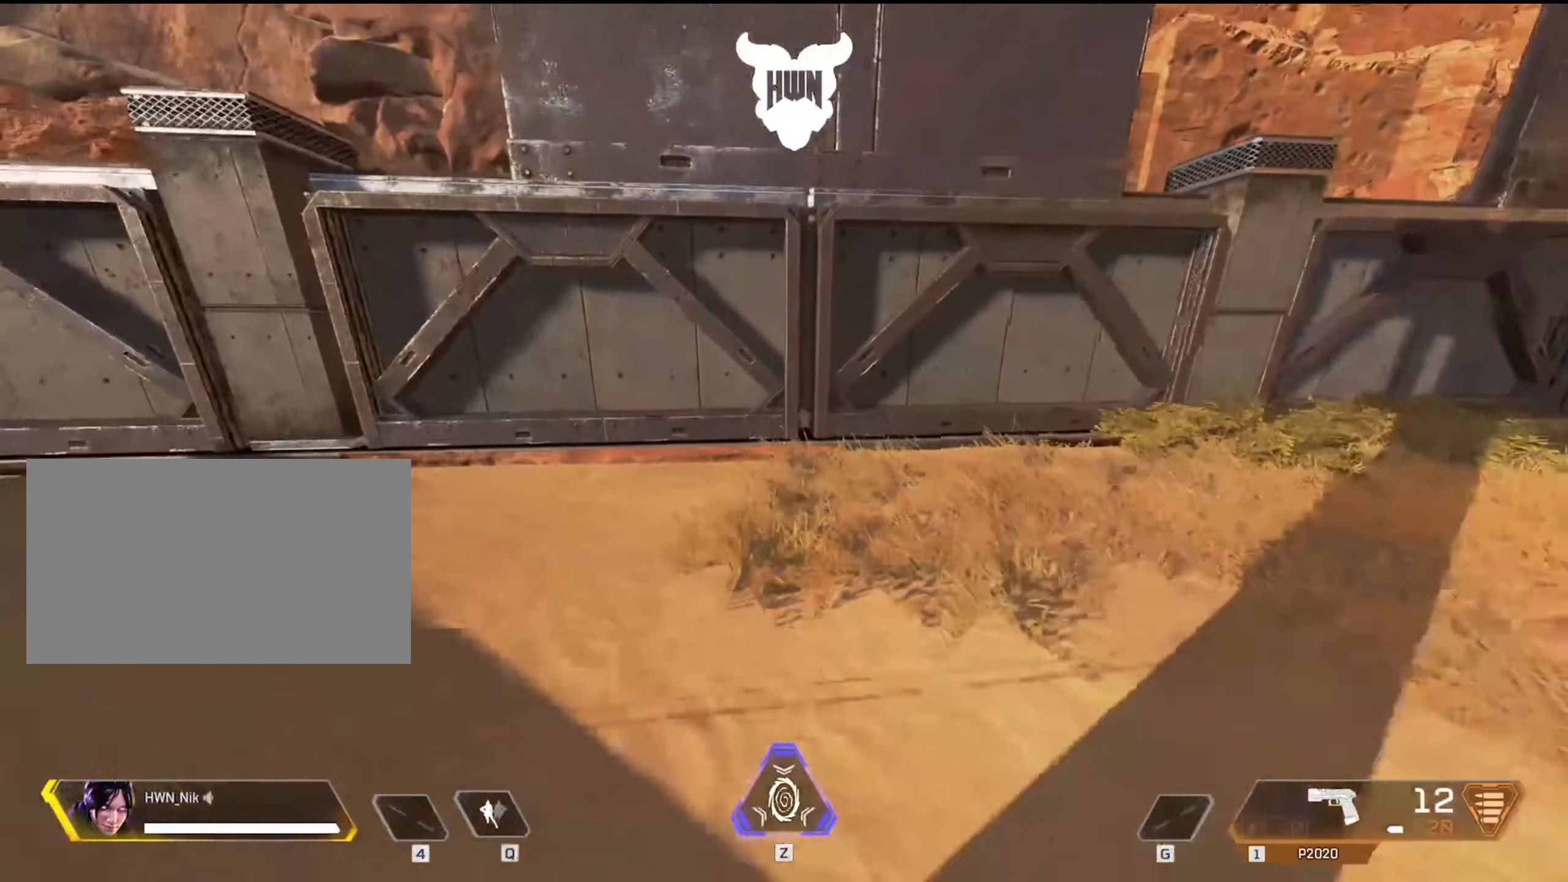
{"keys": ["s"], "mouse": [], "events": []}
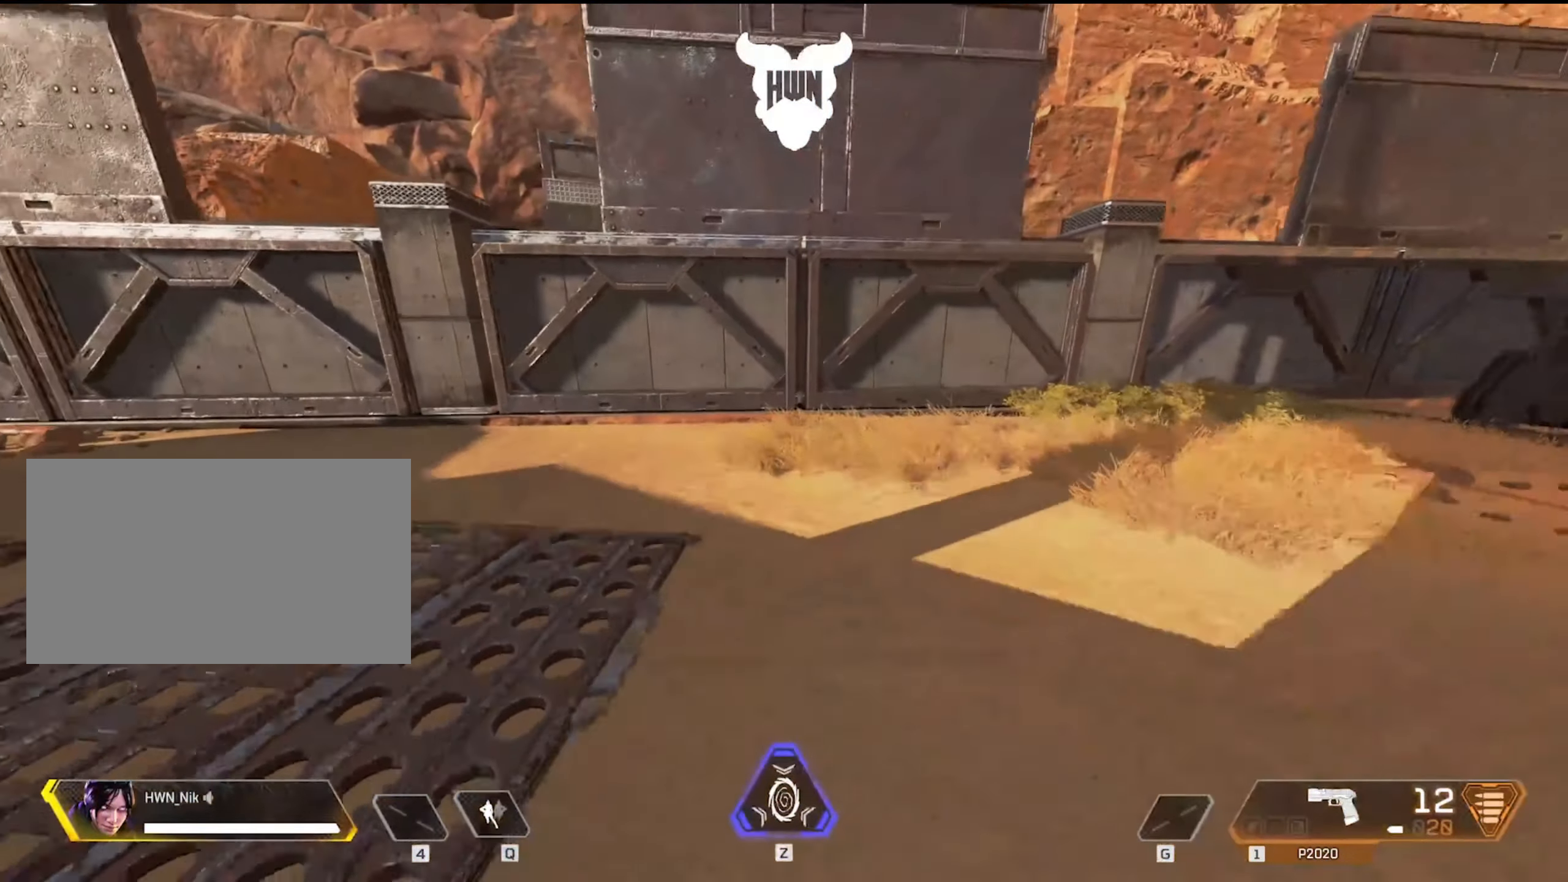
{"keys": ["shift", "w"], "mouse": [], "events": [[67, "s", "up"], [167, "shift", "down"], [167, "w", "down"]]}
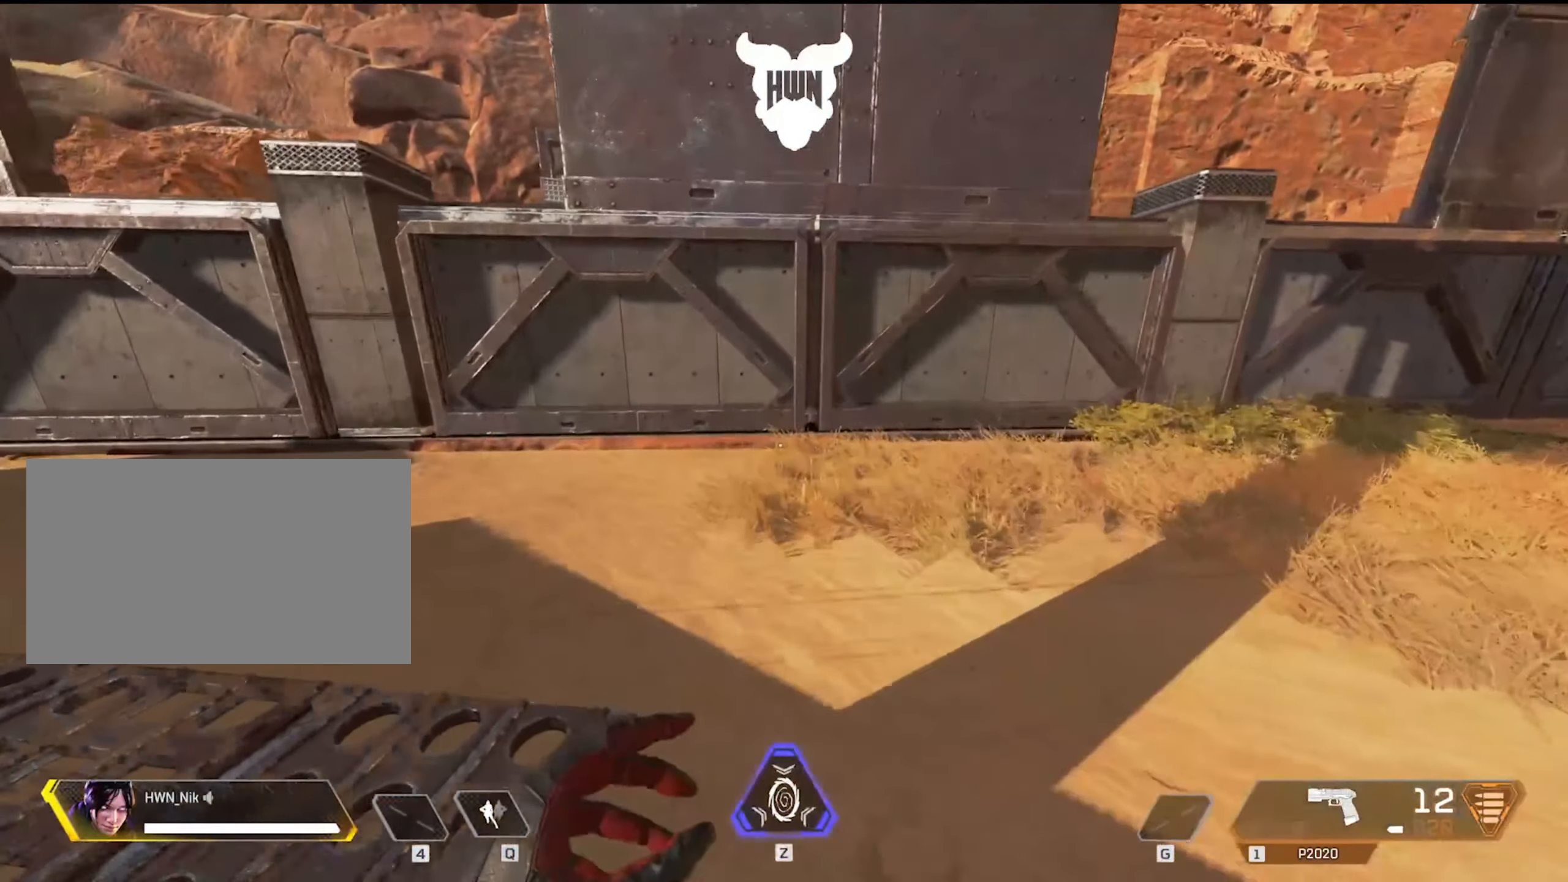
{"keys": ["space", "w"], "mouse": [], "events": [[83, "ctrl", "down"], [300, "space", "down"], [367, "ctrl", "up"], [450, "shift", "up"]]}
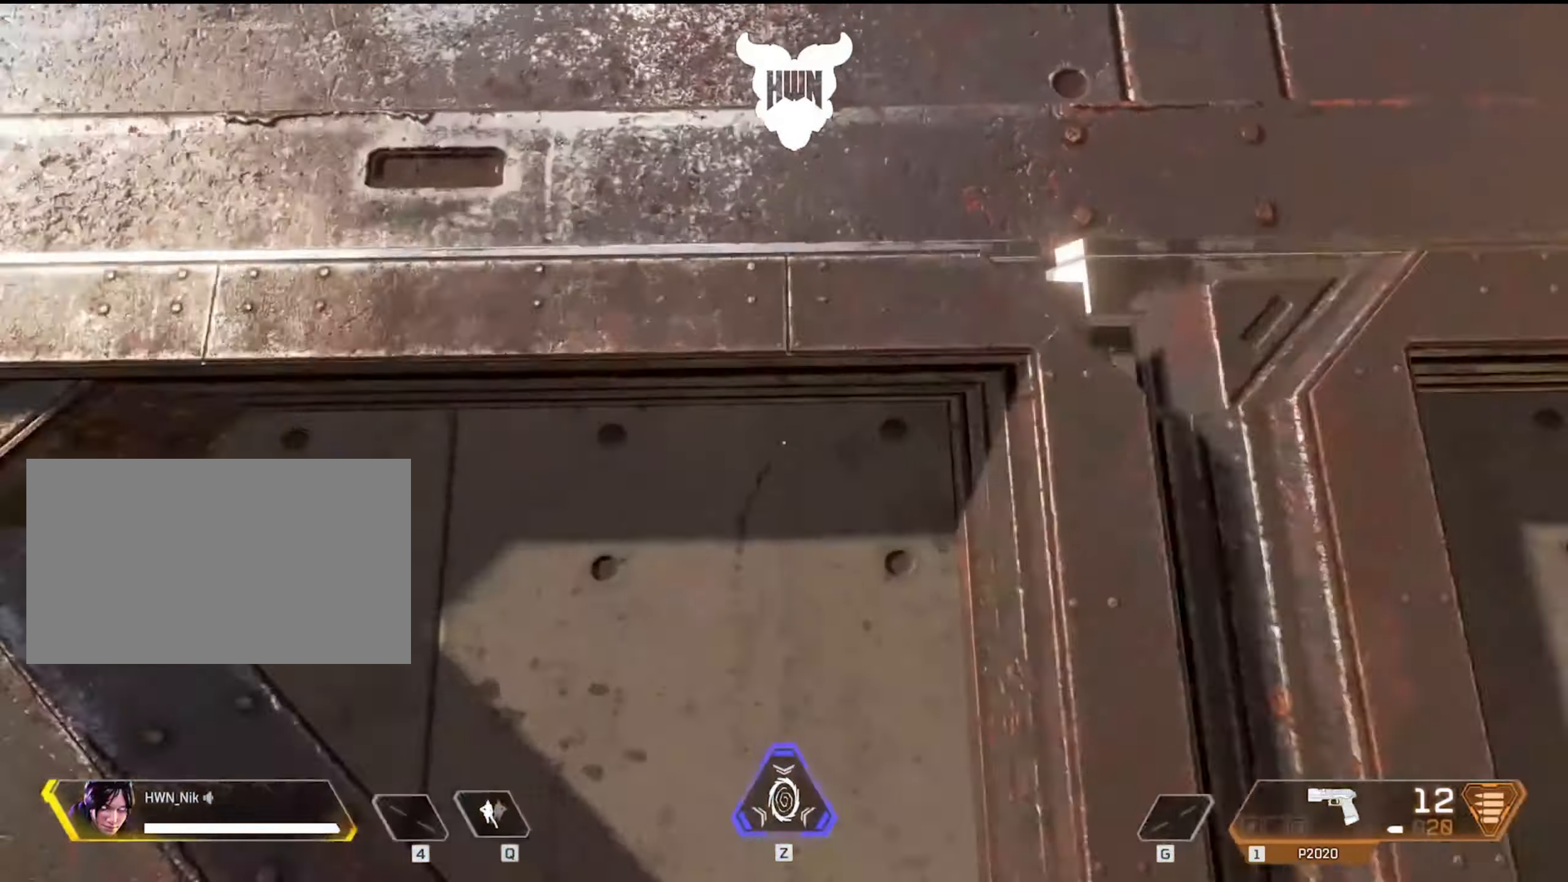
{"keys": [], "mouse": [], "events": [[100, "space", "up"], [100, "w", "up"]]}
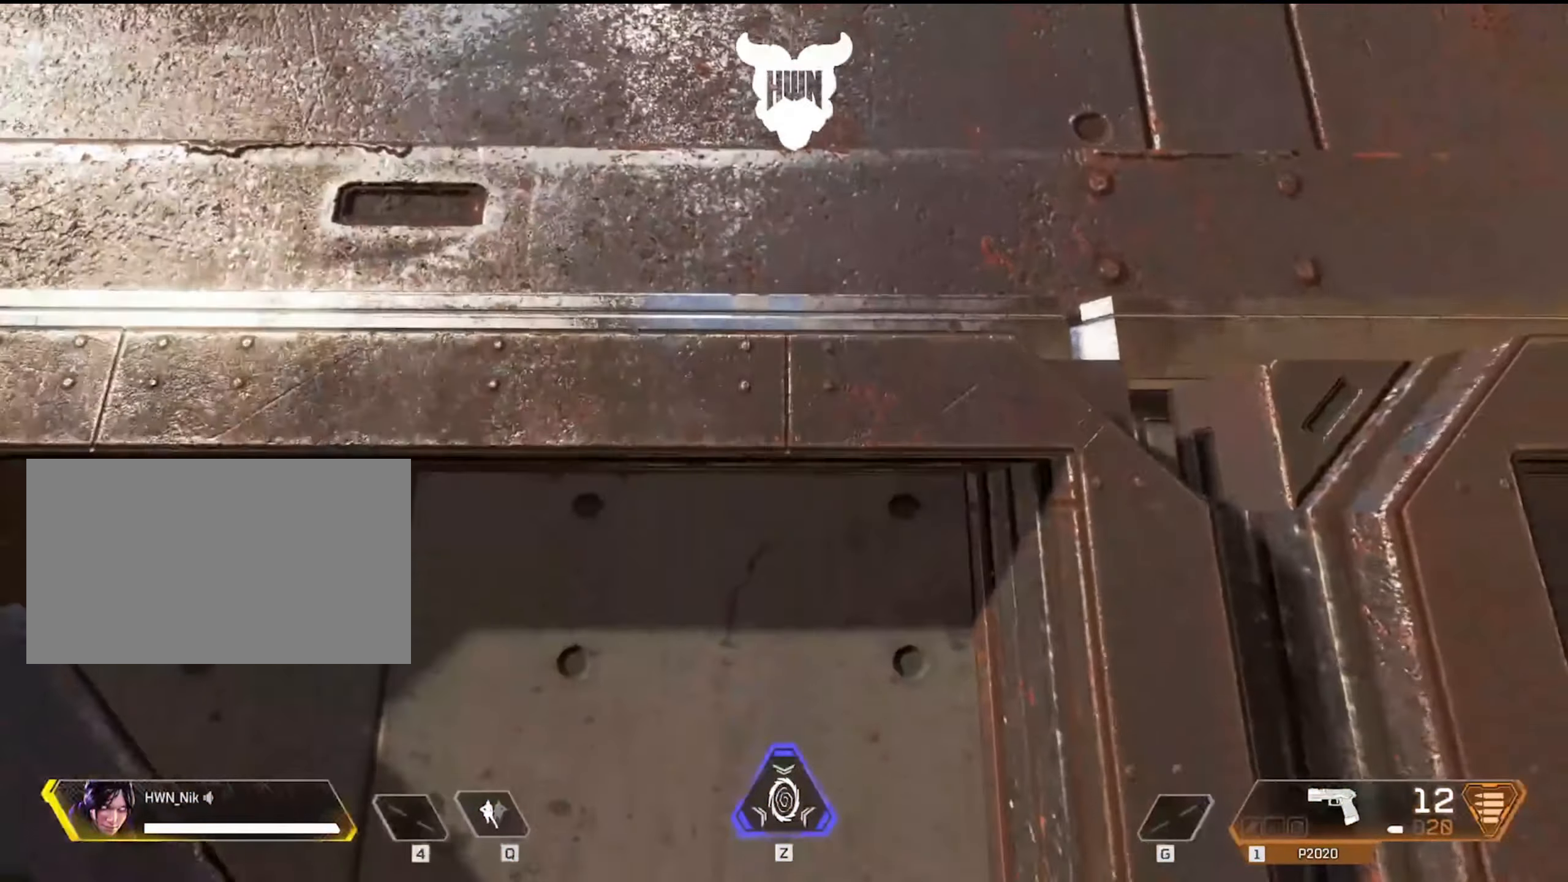
{"keys": [], "mouse": [], "events": []}
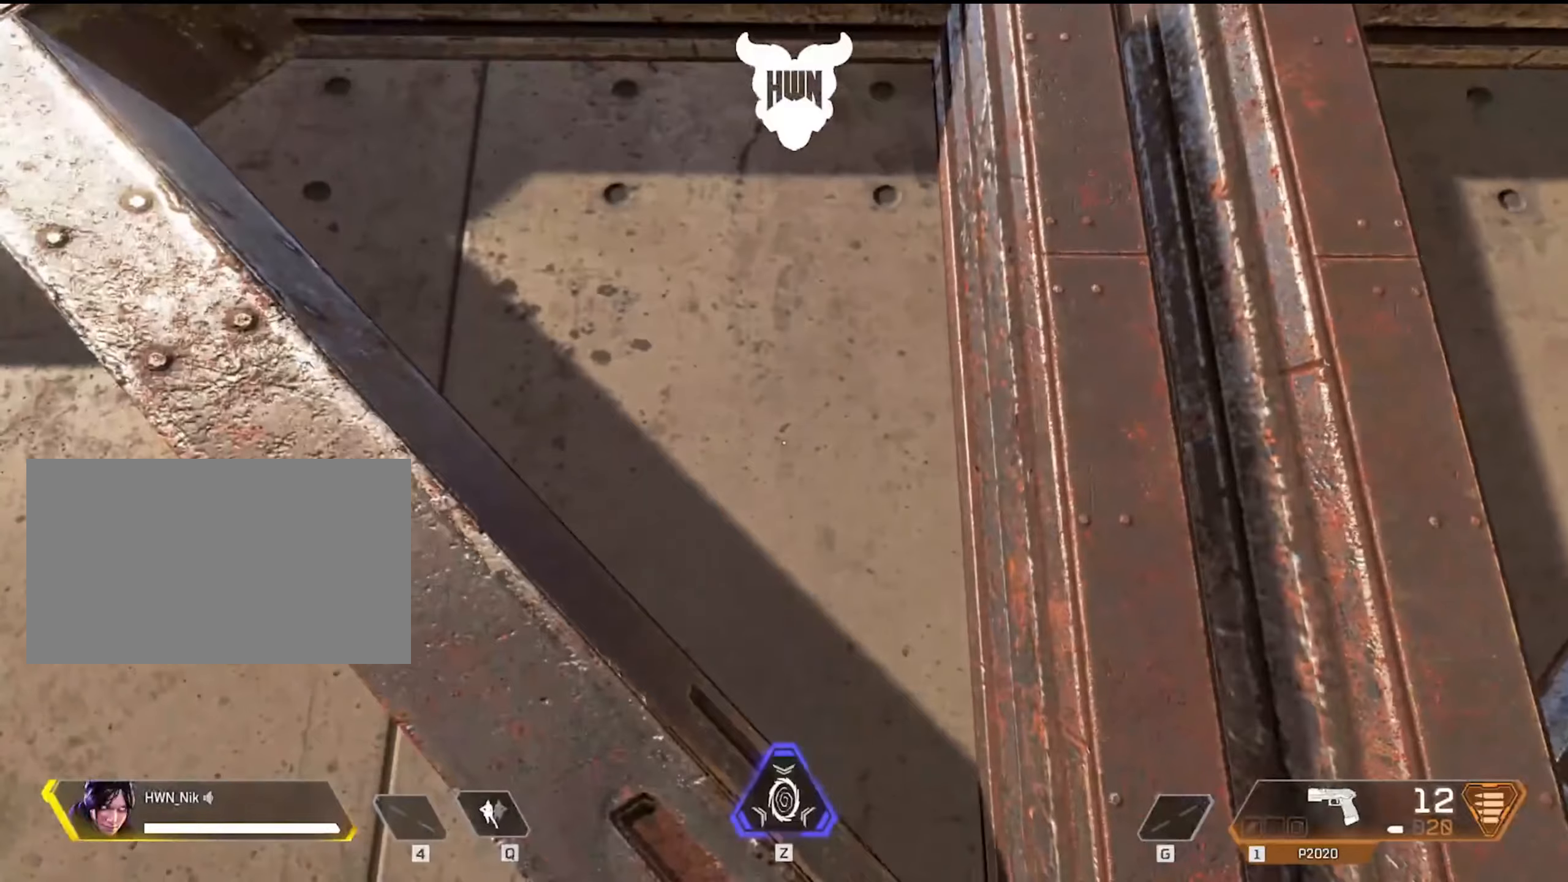
{"keys": ["s"], "mouse": [], "events": [[134, "s", "down"]]}
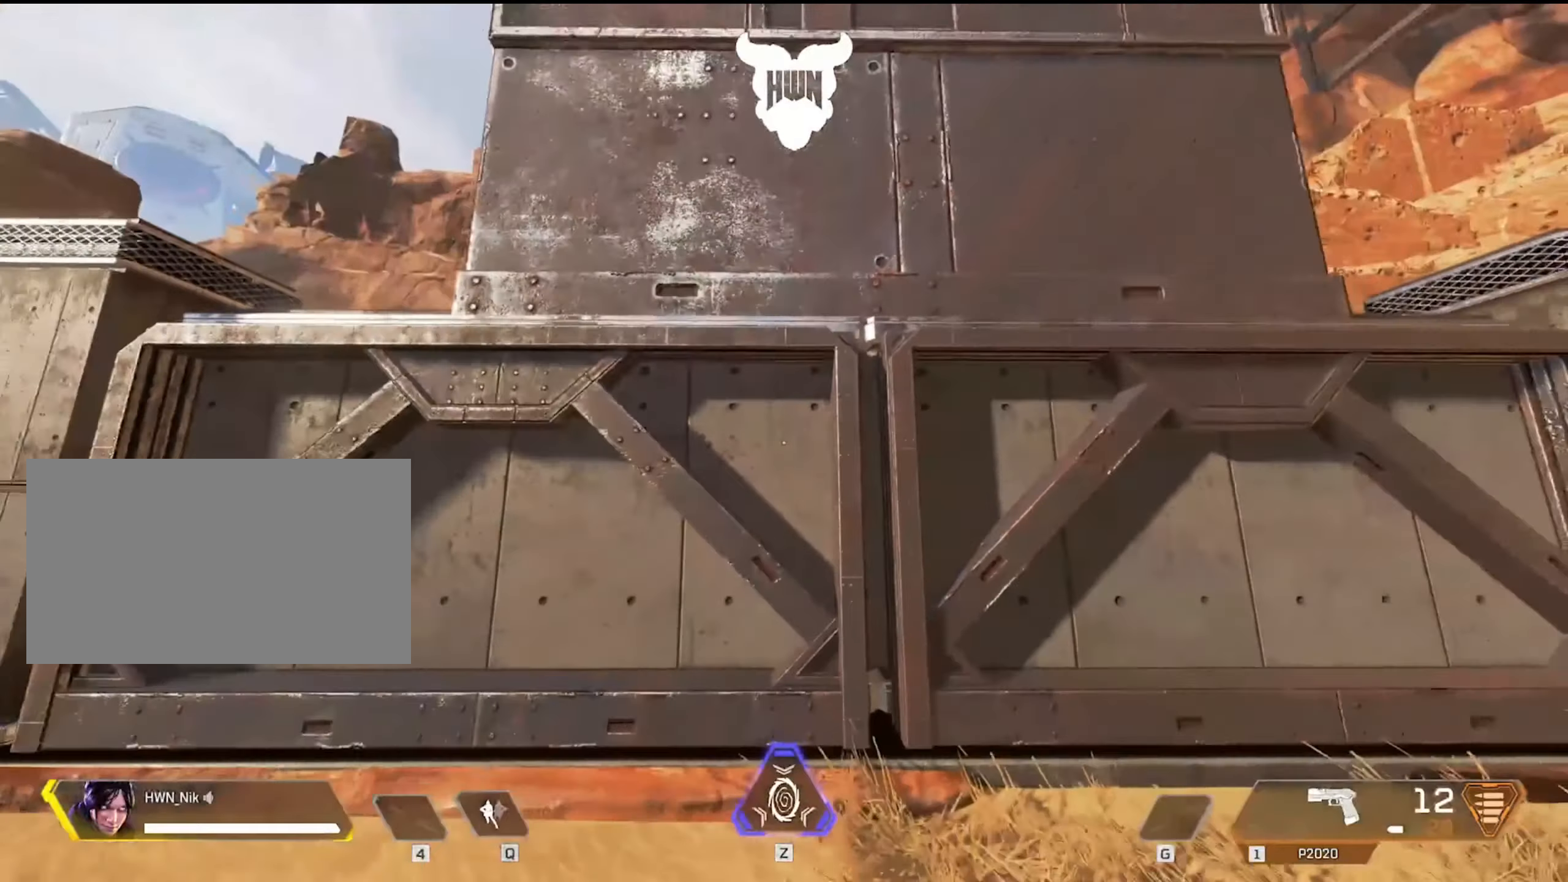
{"keys": ["a"], "mouse": [], "events": [[184, "a", "down"], [184, "s", "up"]]}
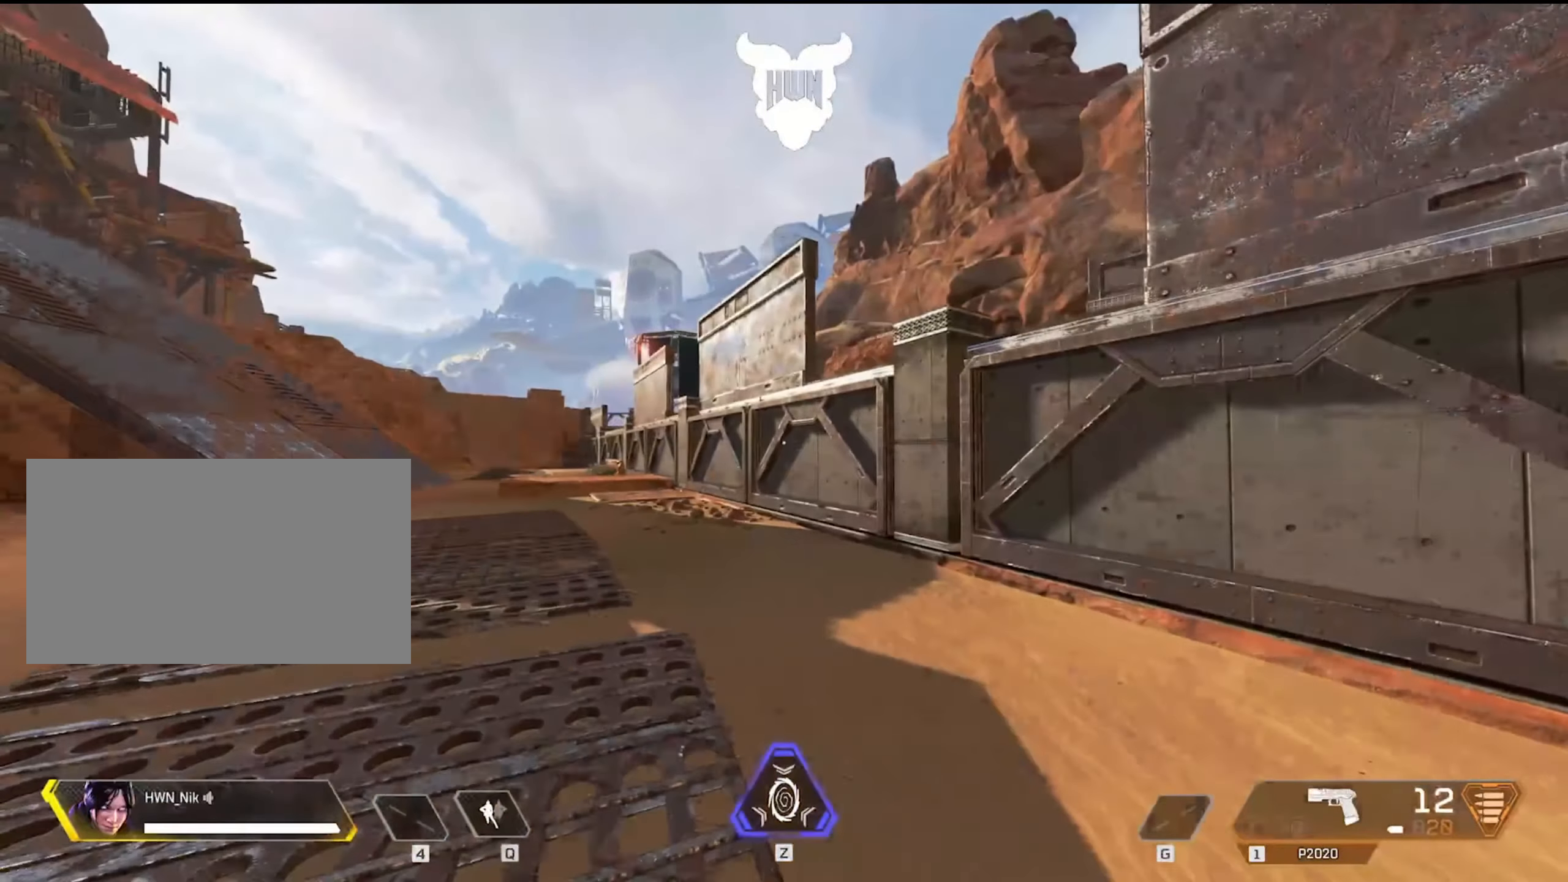
{"keys": [], "mouse": [], "events": [[67, "a", "up"], [150, "w", "down"], [484, "w", "up"]]}
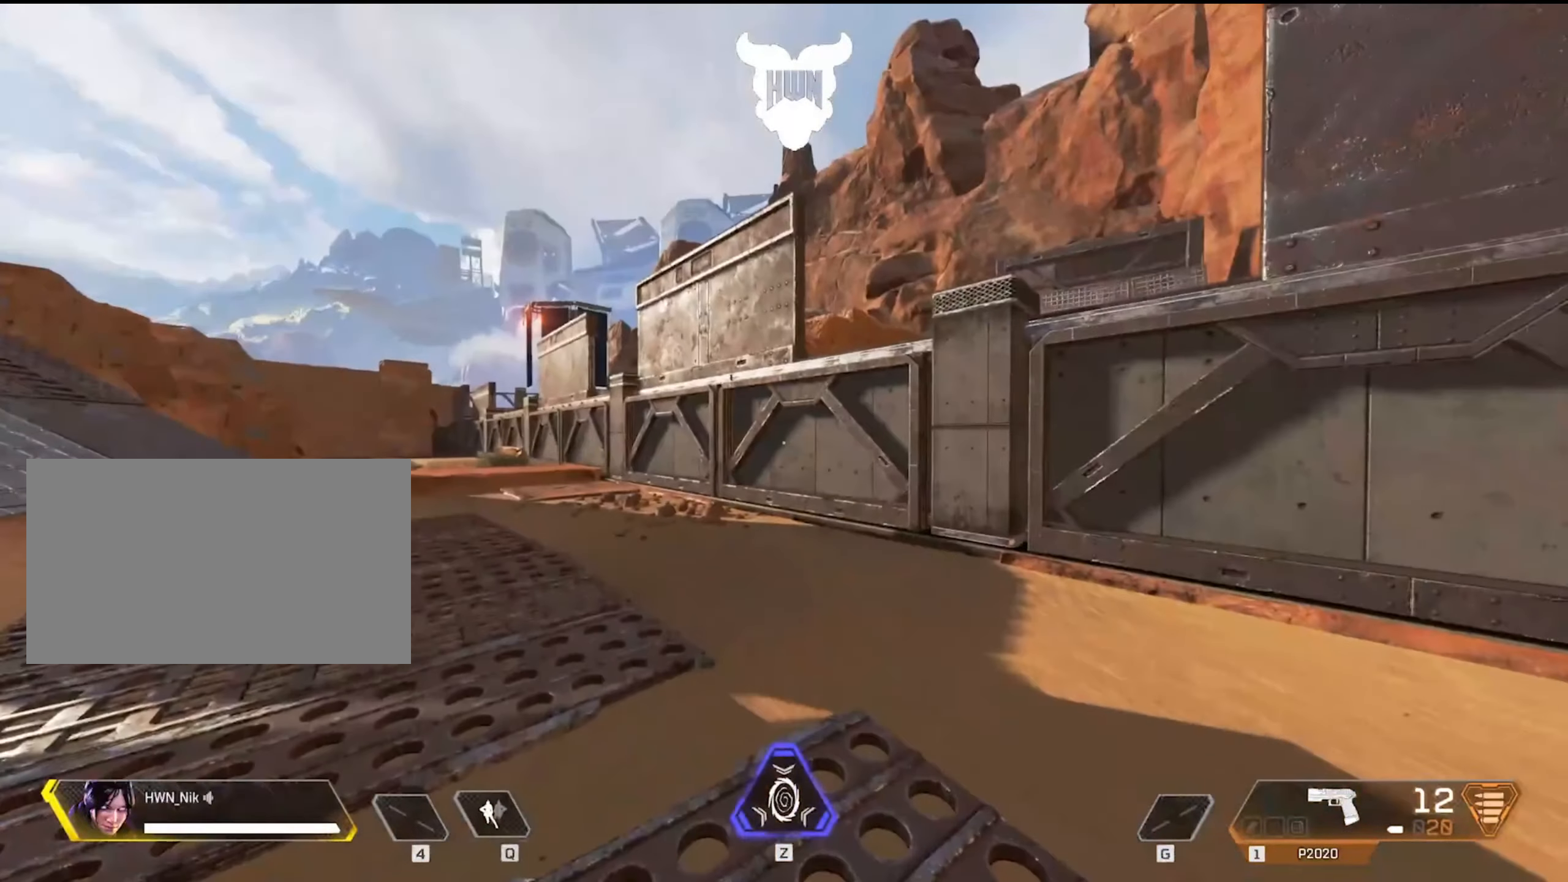
{"keys": ["a"], "mouse": [], "events": [[367, "a", "down"]]}
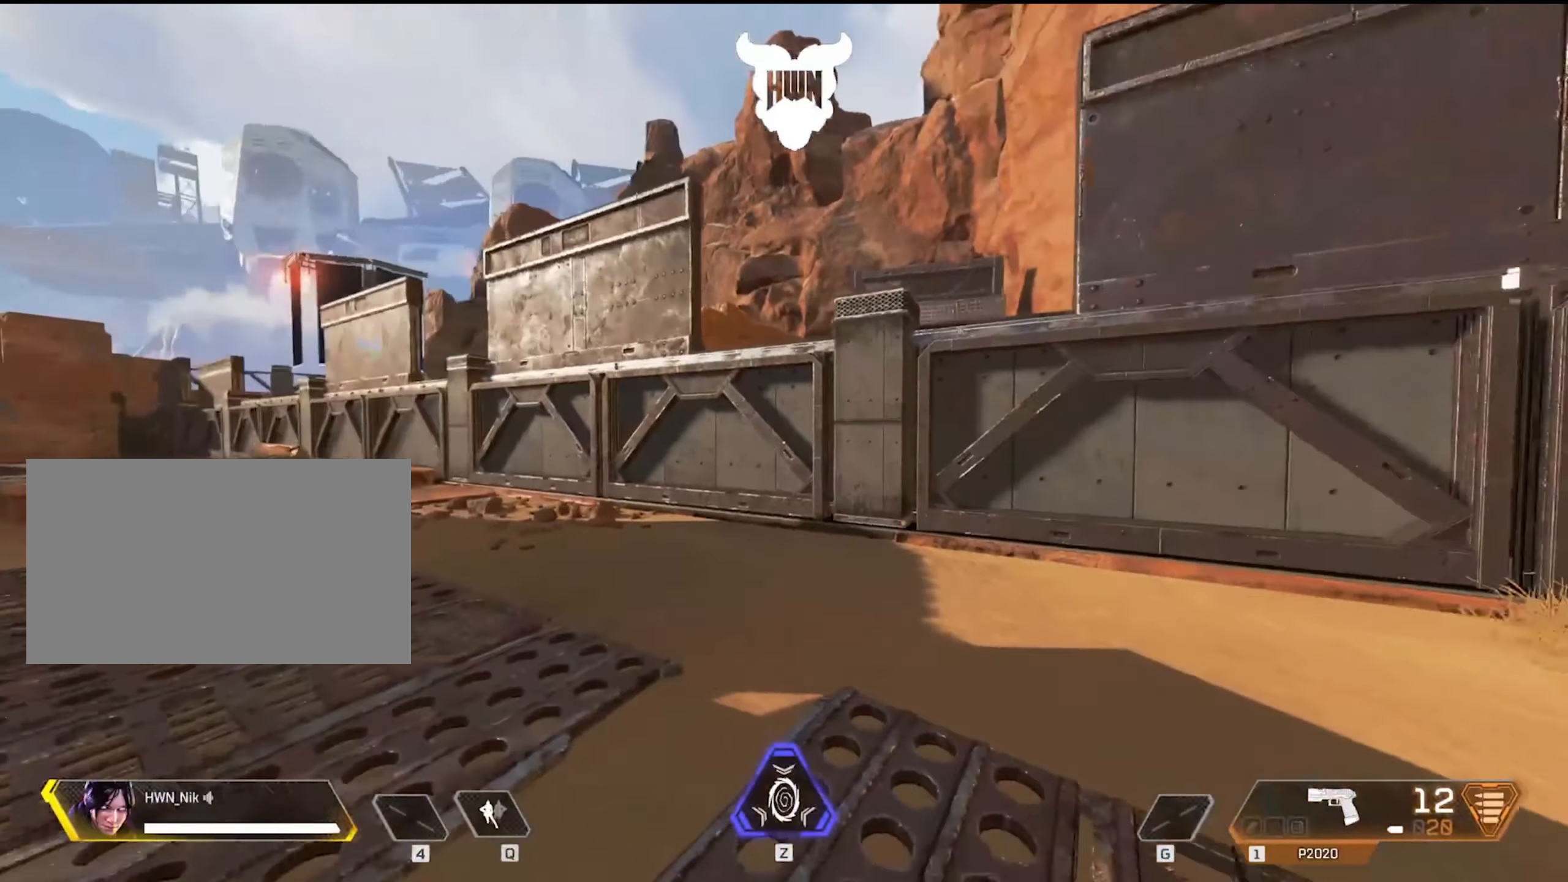
{"keys": ["a"], "mouse": [], "events": [[234, "s", "down"], [484, "s", "up"]]}
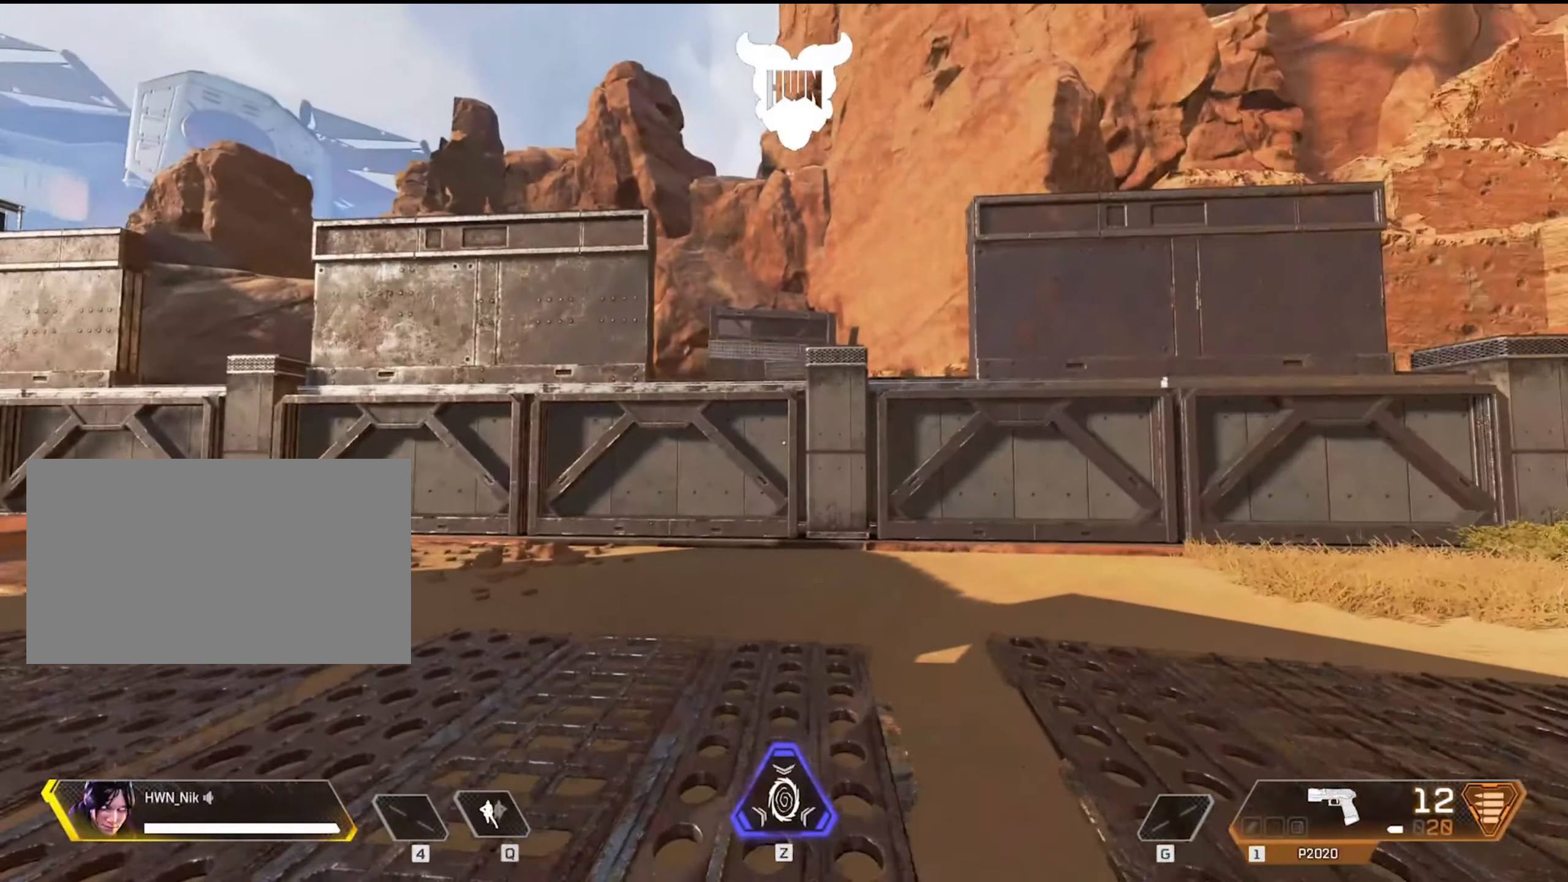
{"keys": [], "mouse": [], "events": [[234, "a", "up"]]}
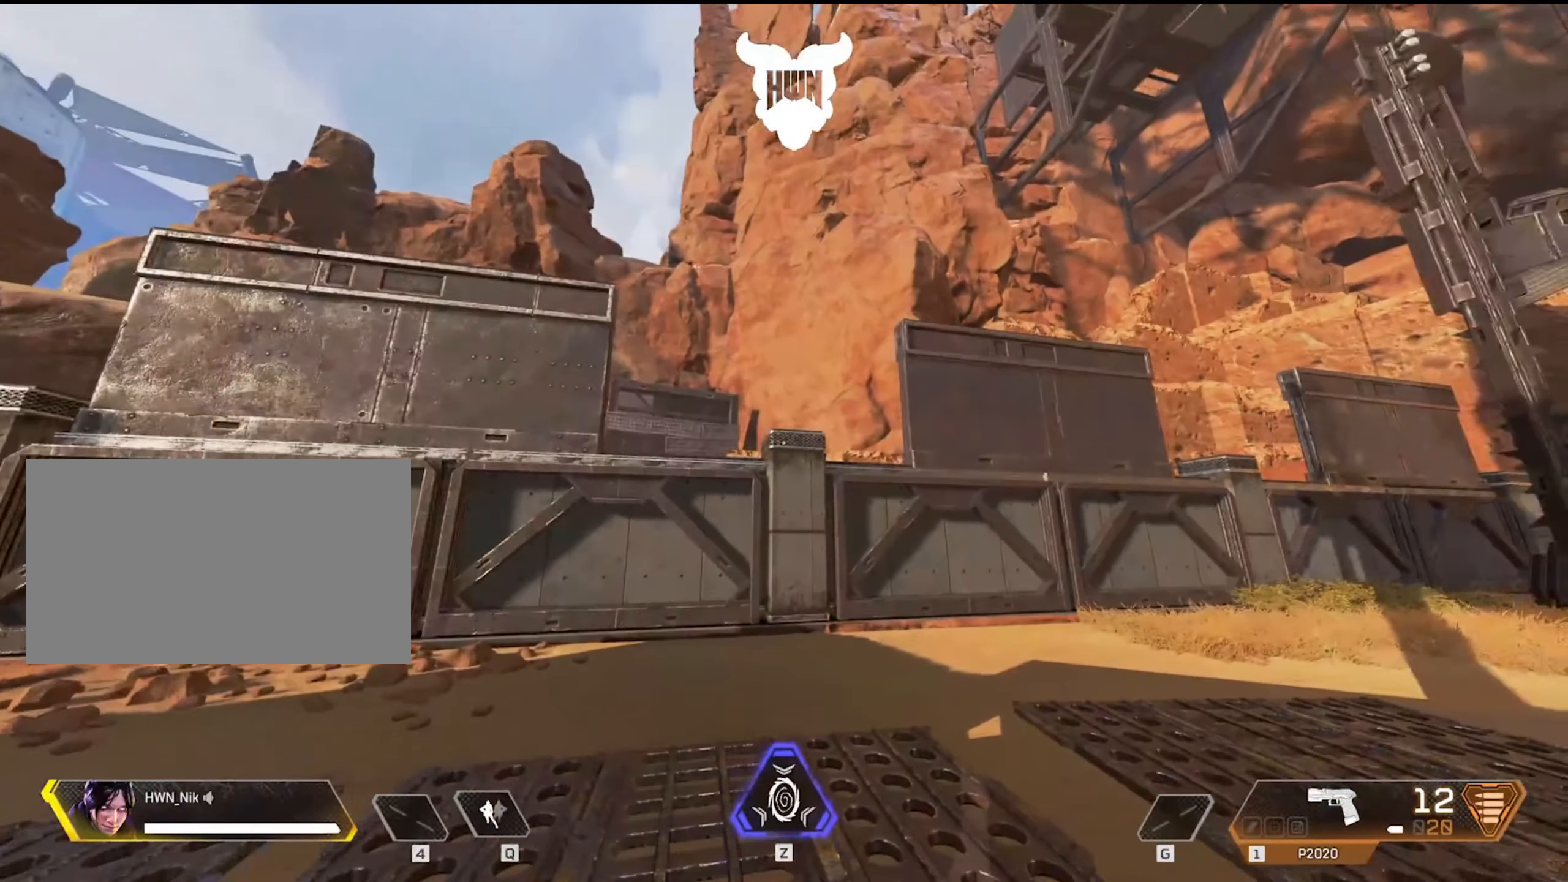
{"keys": ["shift", "w"], "mouse": [], "events": [[84, "w", "down"], [184, "shift", "down"]]}
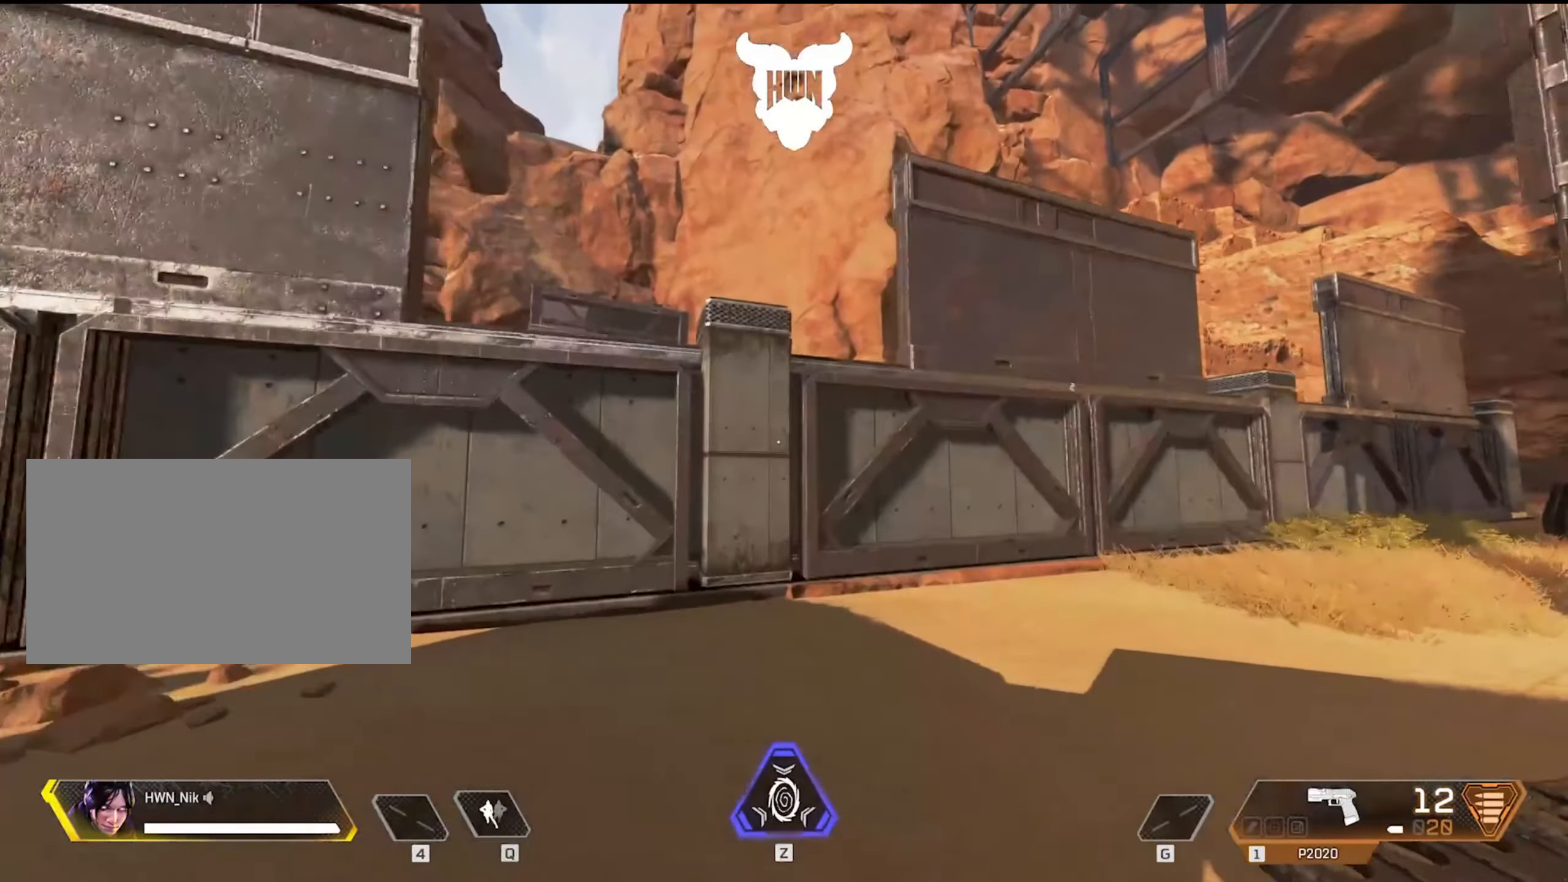
{"keys": ["shift", "space", "w"], "mouse": [], "events": [[467, "space", "down"]]}
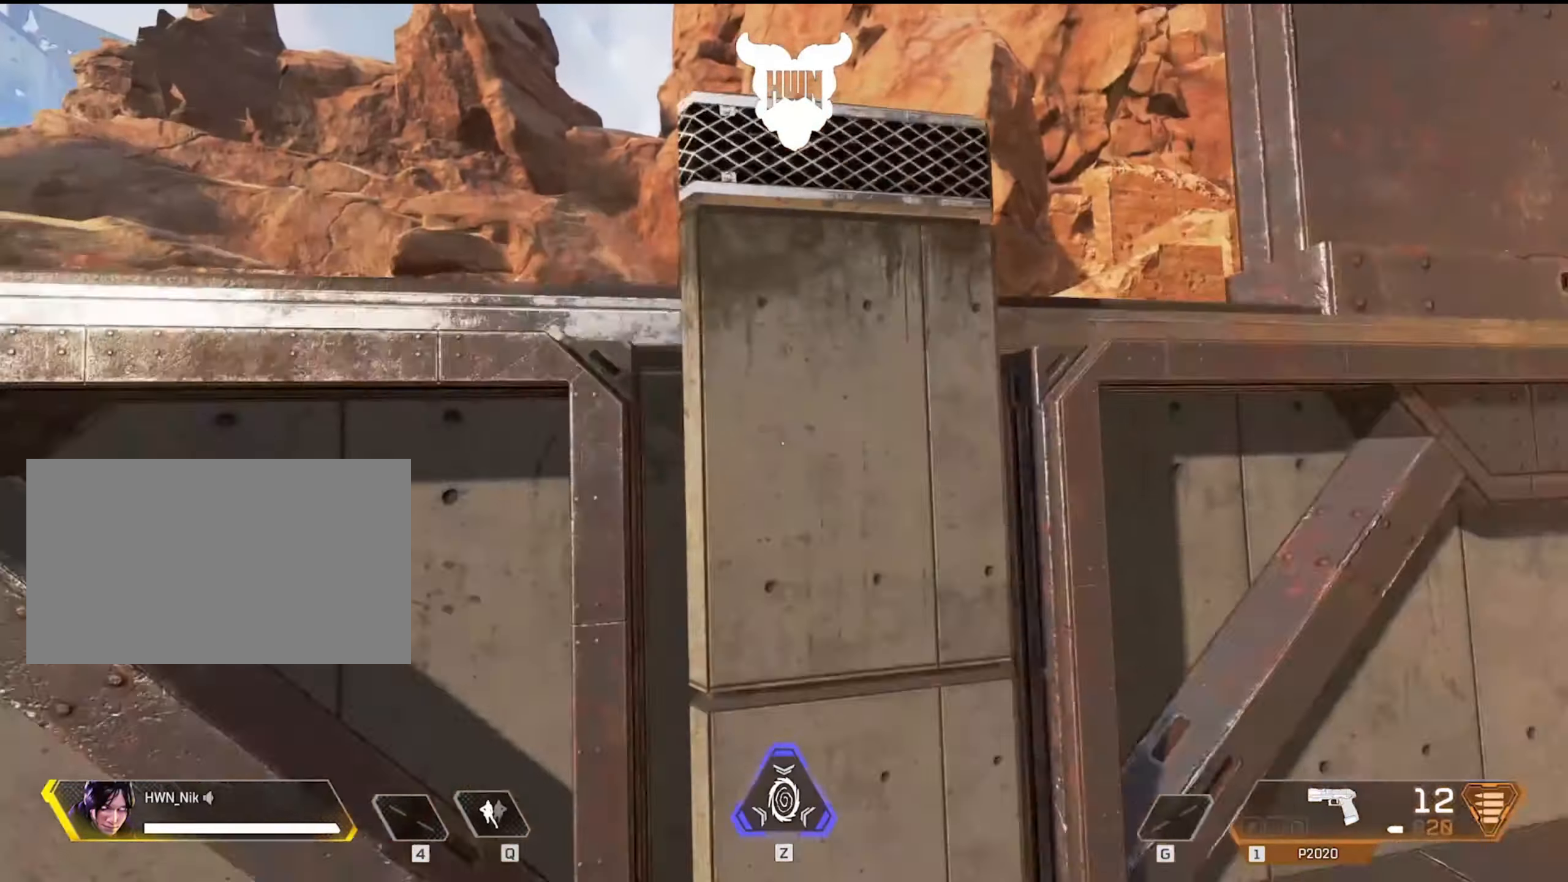
{"keys": [], "mouse": [], "events": [[234, "space", "up"], [300, "shift", "up"], [300, "w", "up"]]}
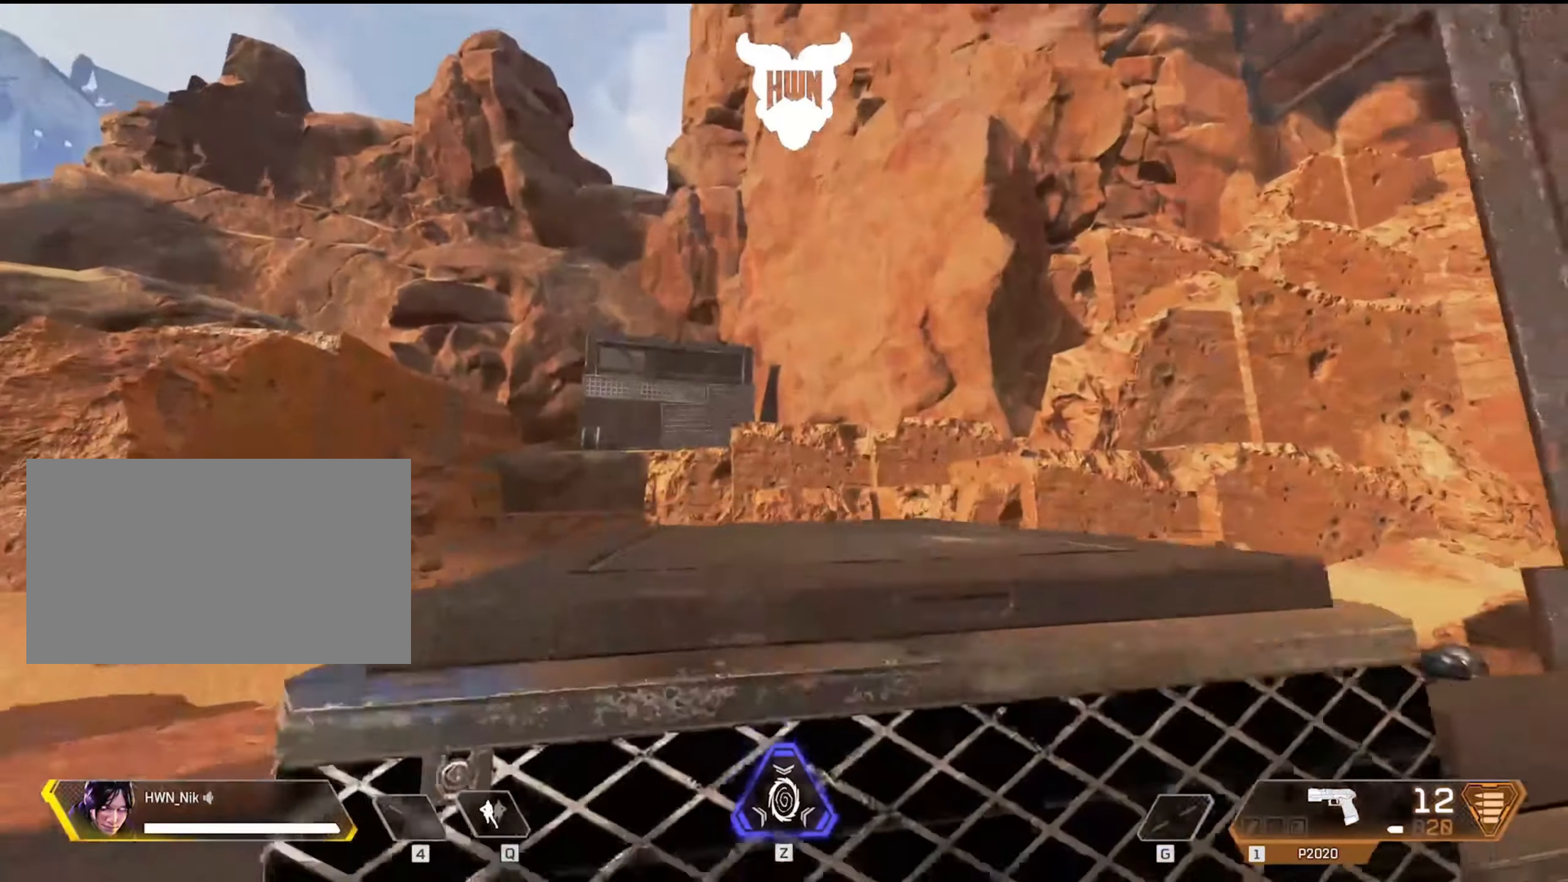
{"keys": [], "mouse": [], "events": []}
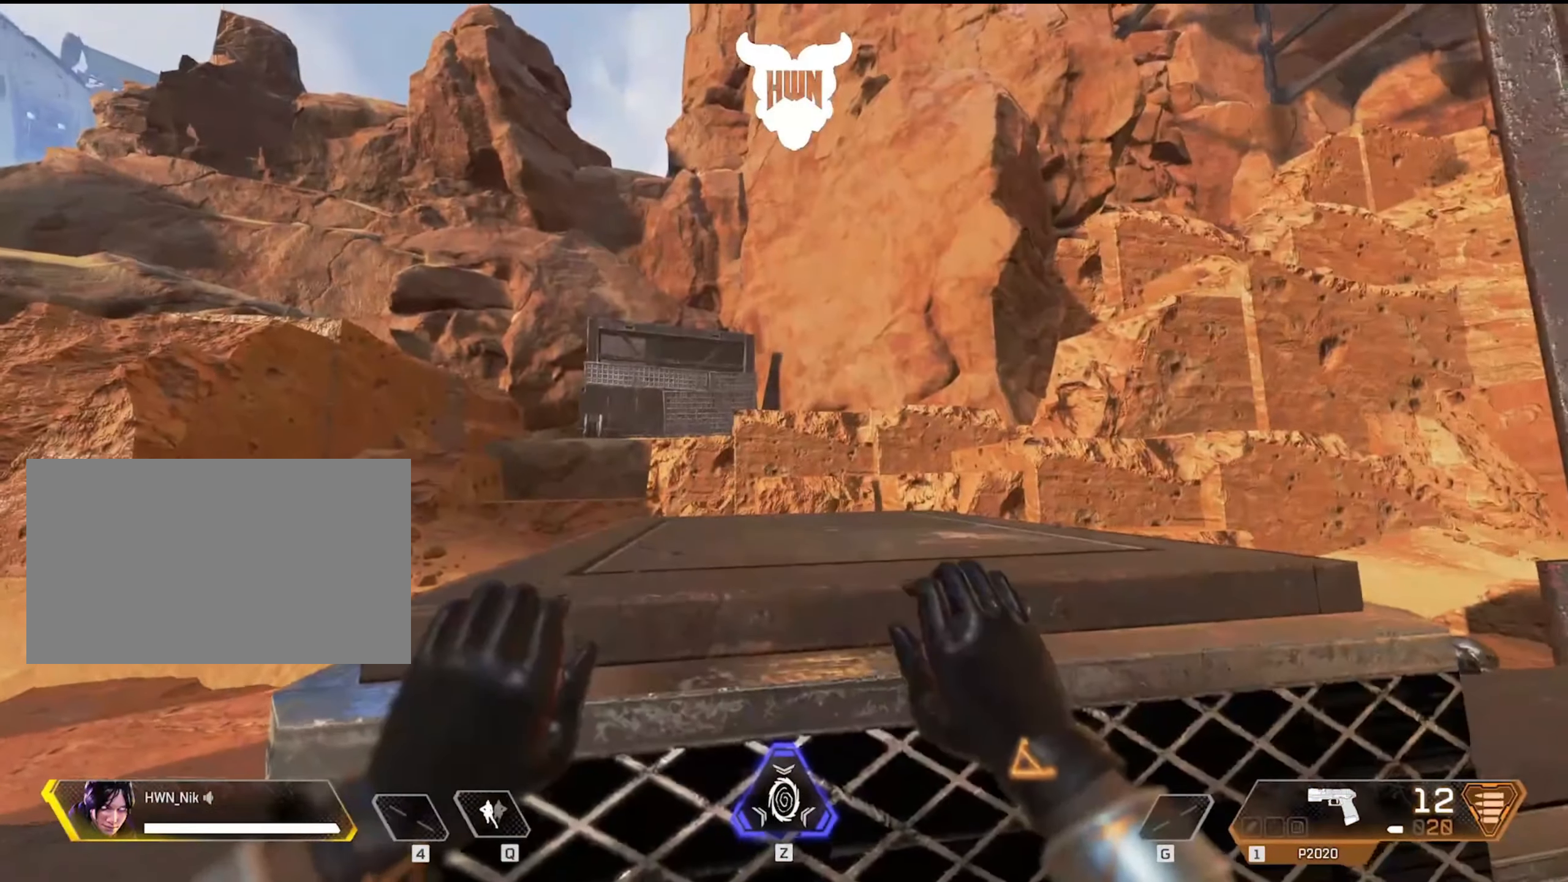
{"keys": ["space"], "mouse": [], "events": [[416, "space", "down"]]}
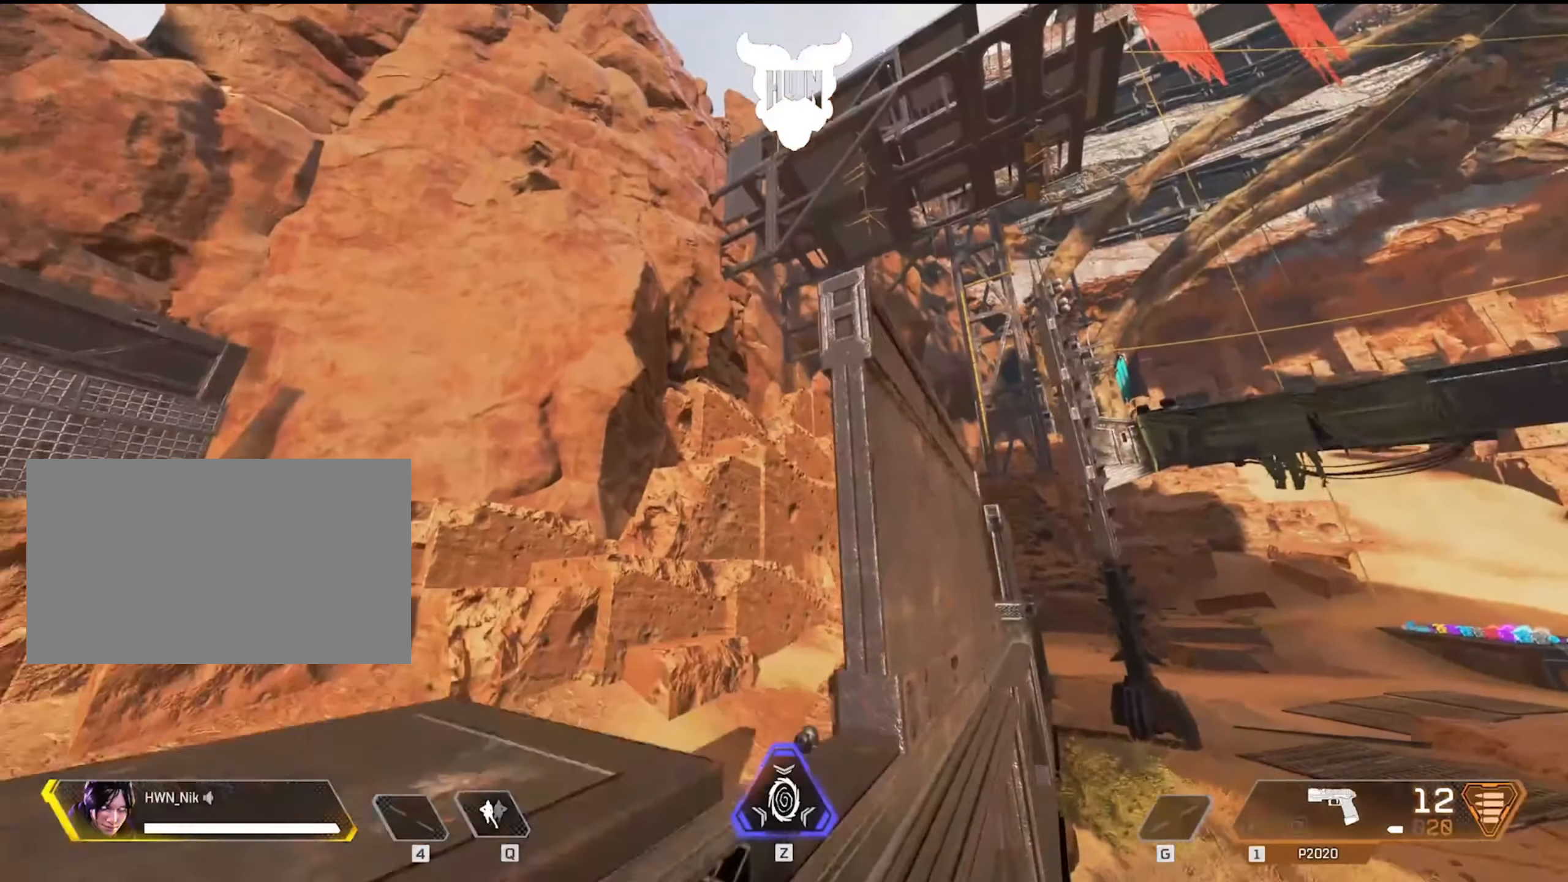
{"keys": [], "mouse": [], "events": [[433, "space", "up"]]}
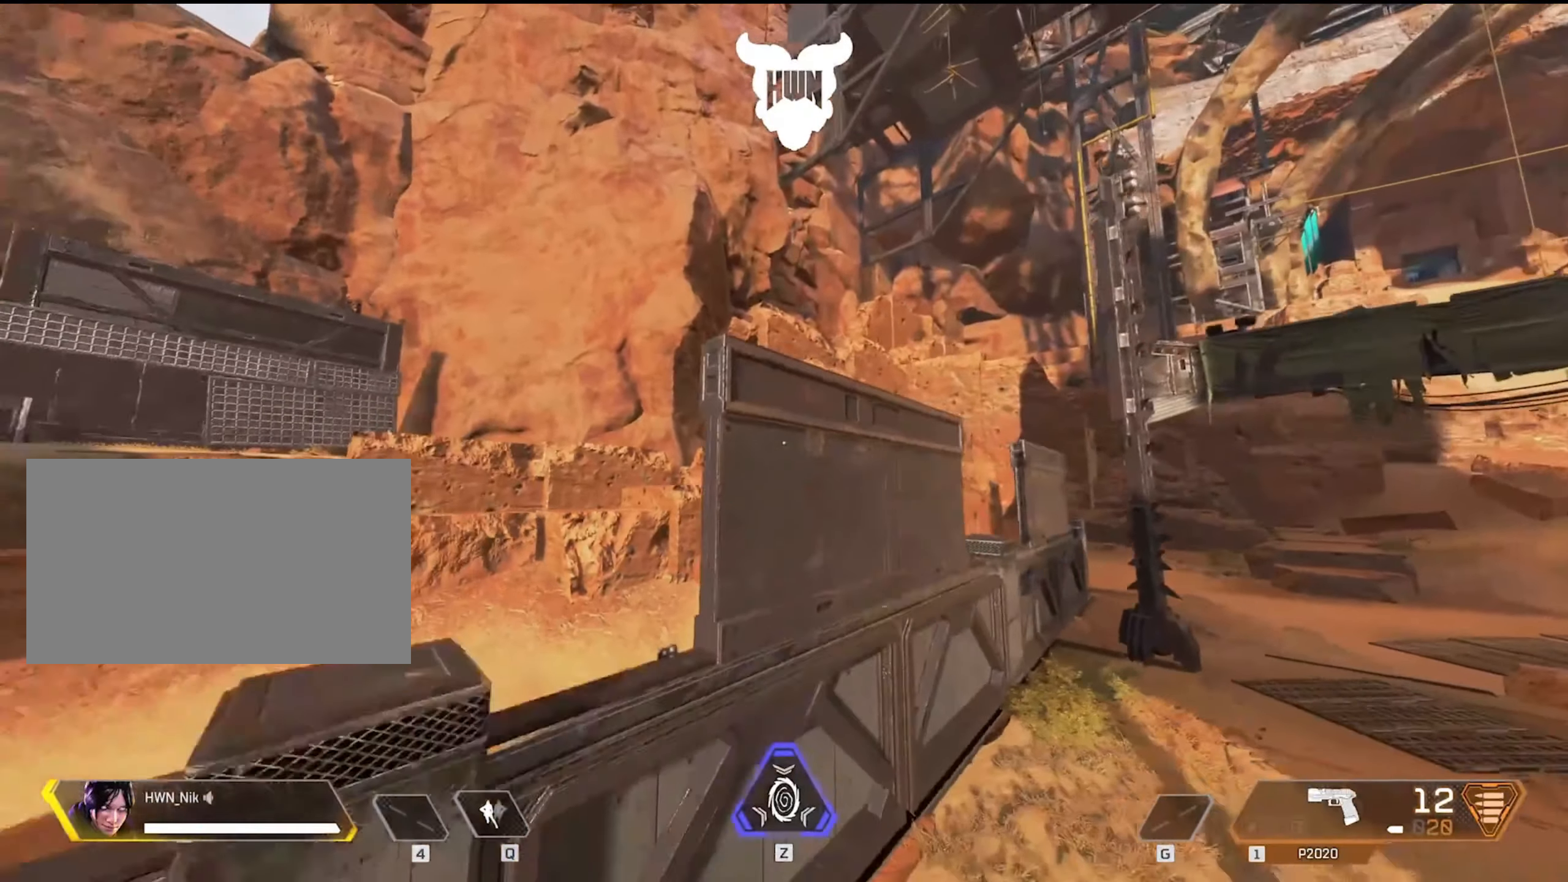
{"keys": ["w"], "mouse": [], "events": [[66, "w", "down"]]}
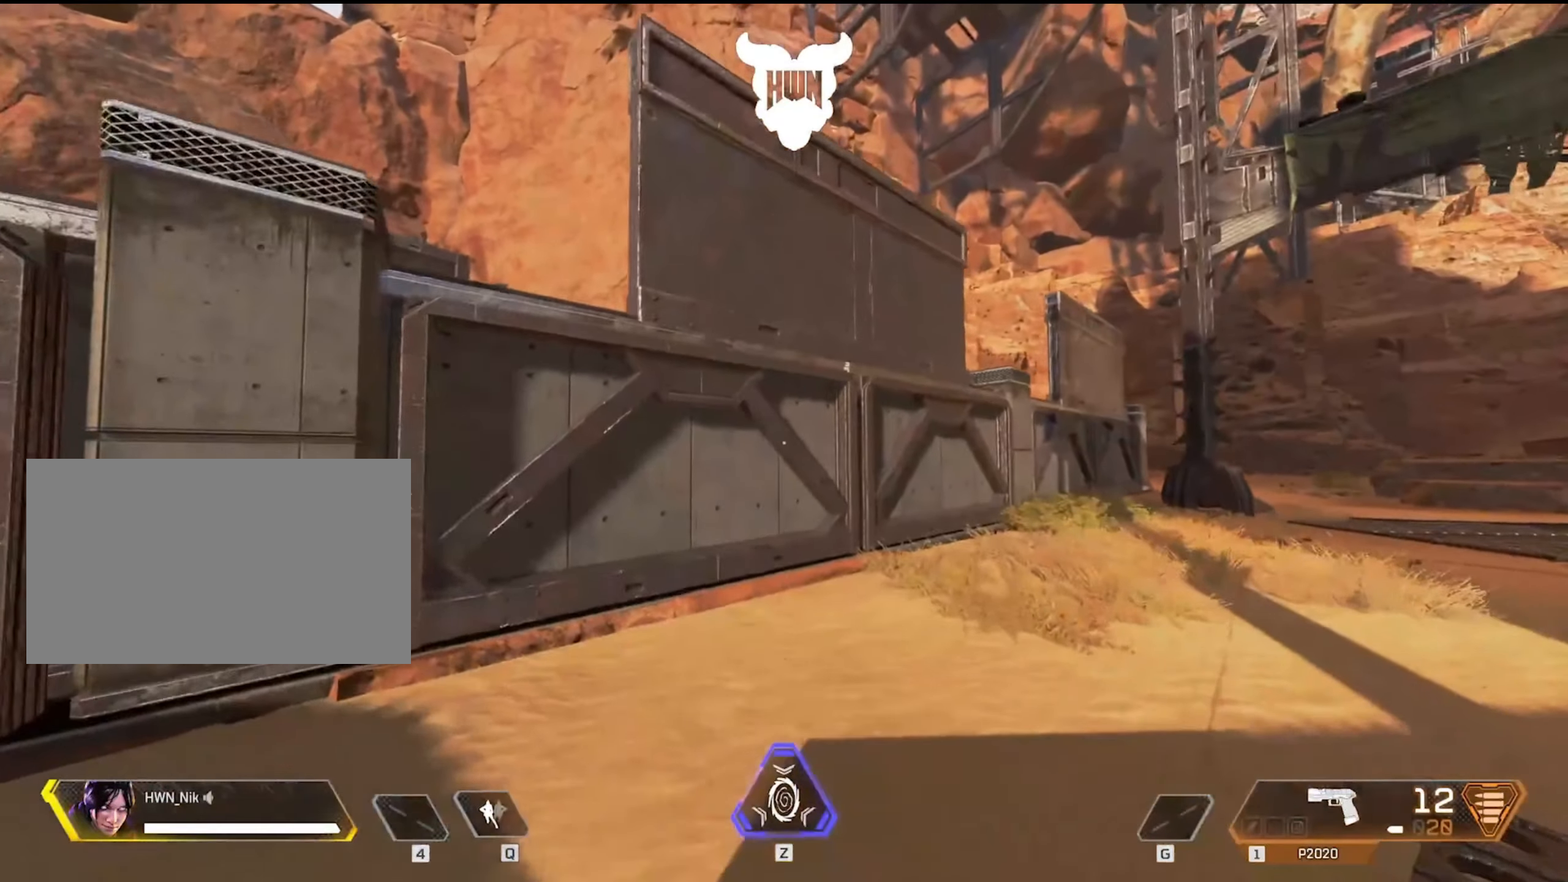
{"keys": ["d"], "mouse": [], "events": [[366, "d", "down"], [366, "w", "up"]]}
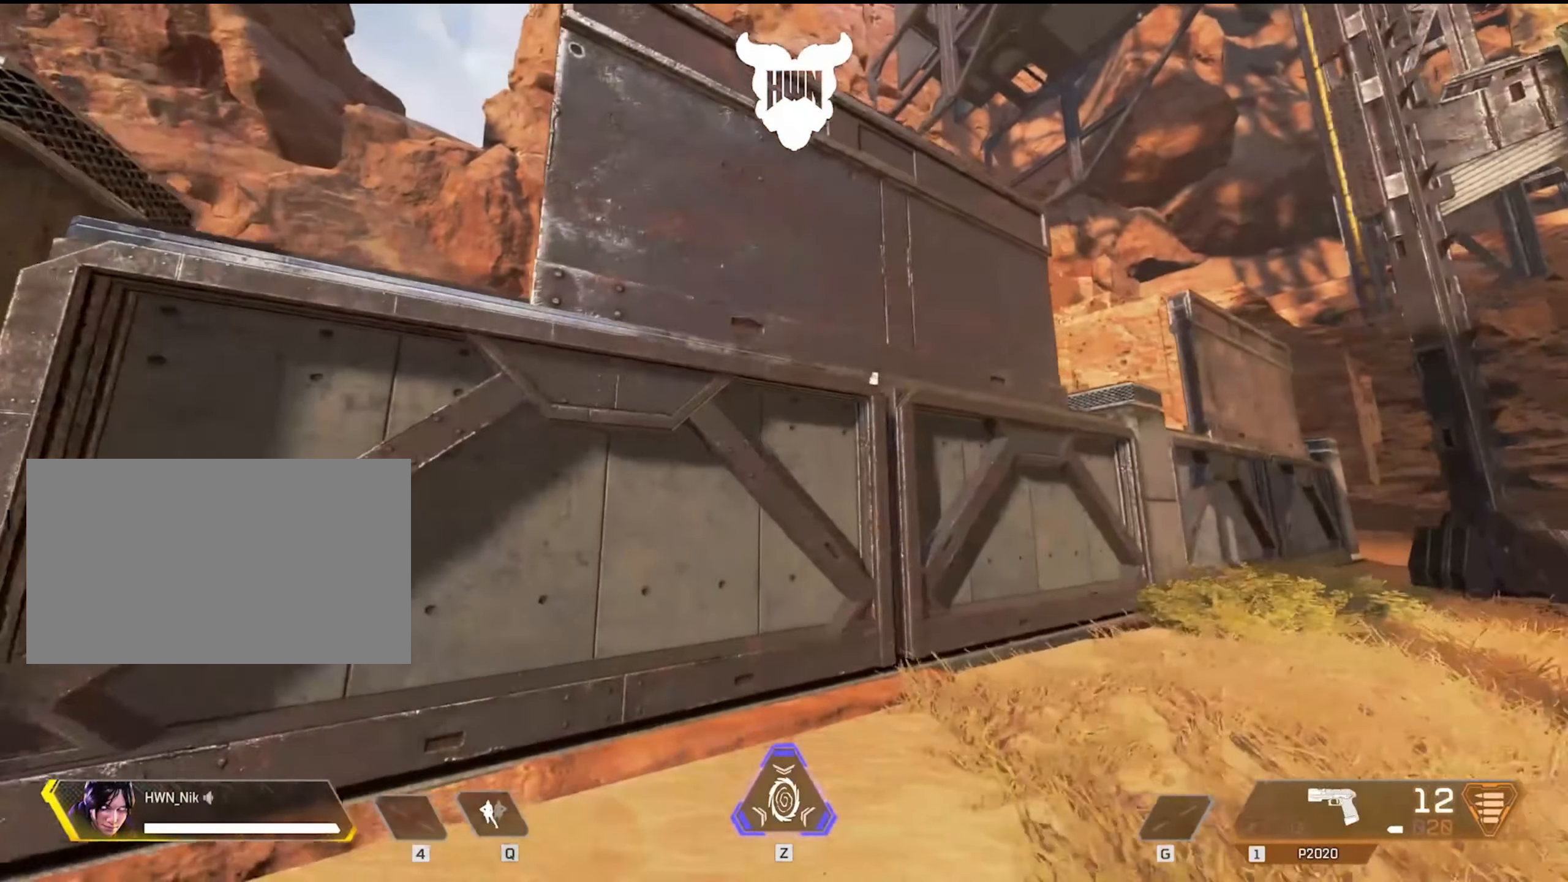
{"keys": [], "mouse": [], "events": [[466, "d", "up"]]}
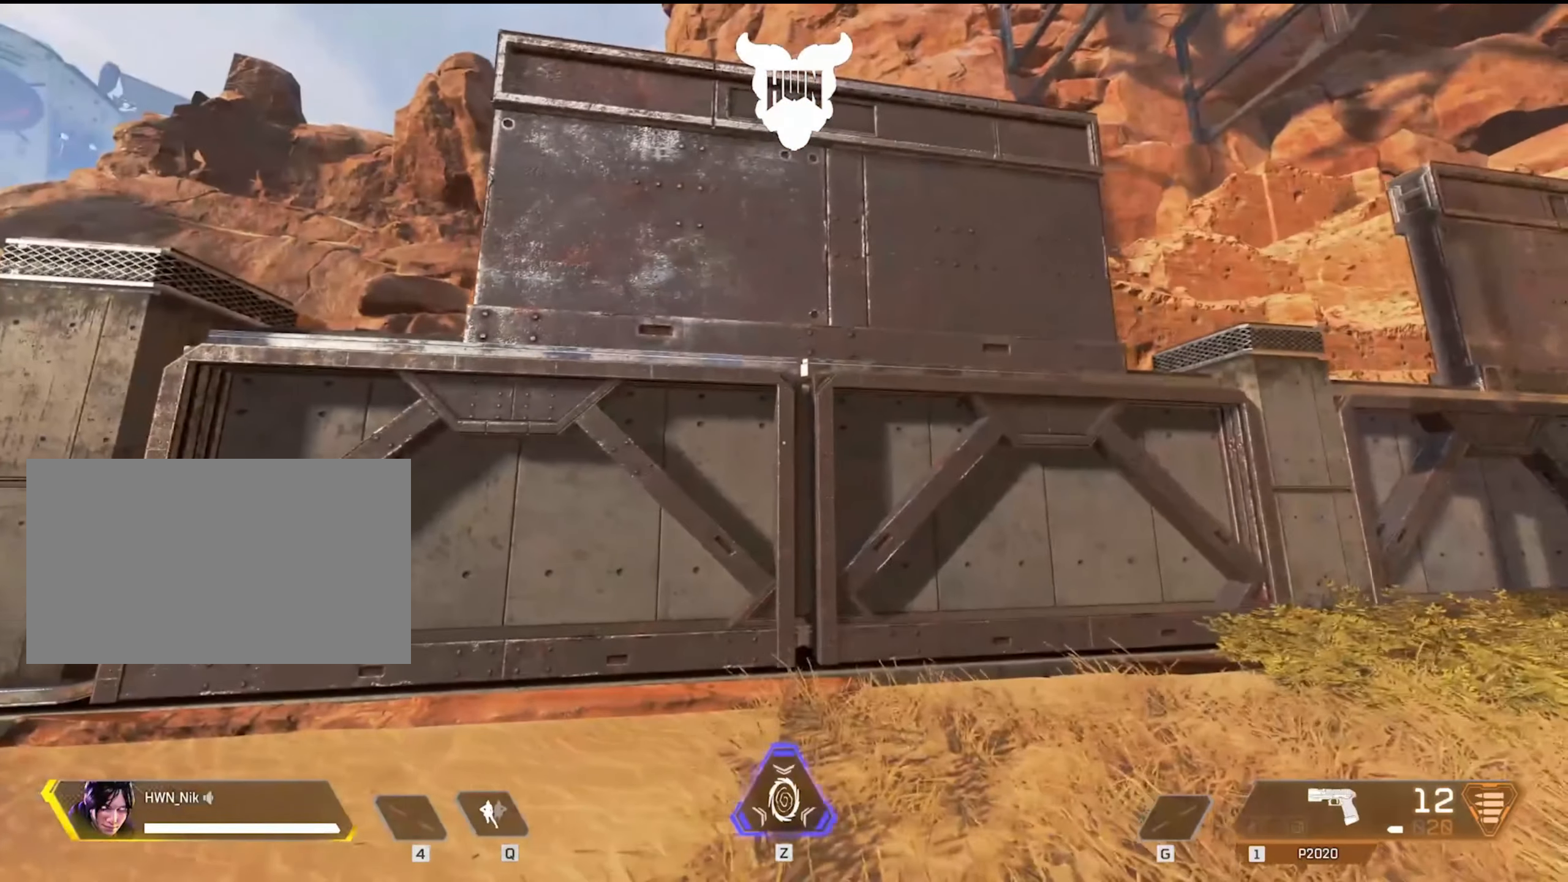
{"keys": [], "mouse": [], "events": []}